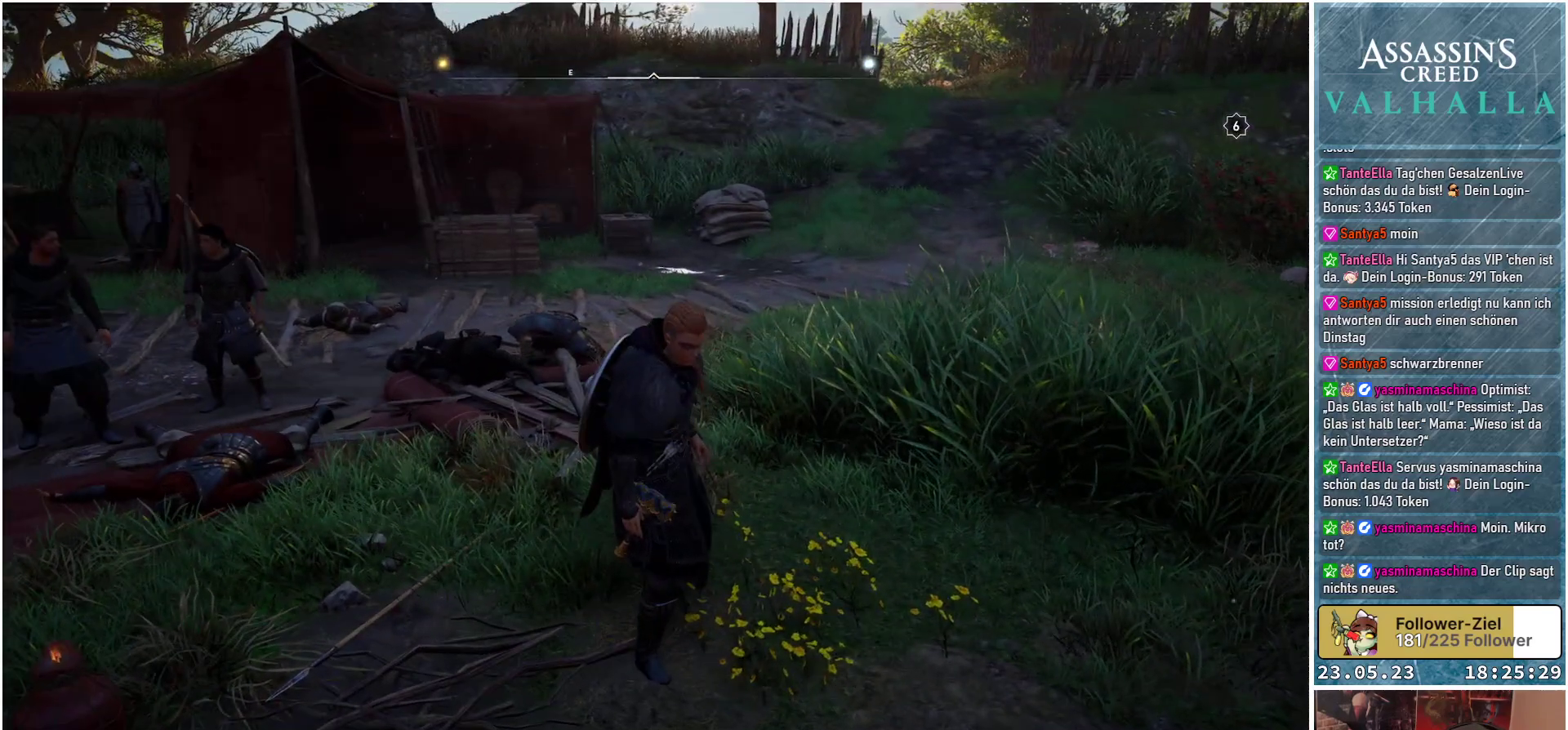
Gameplay with a controller (Xbox layout); each line is a JSON object with the inputs held at the frame after it. "events" lists button and stick changes between this image and that frame as [ms after this image, input, new state], when the widget could be followed in between.
{"buttons": [], "left_stick": "center", "right_stick": "left", "events": [[450, "right_stick", "left"]]}
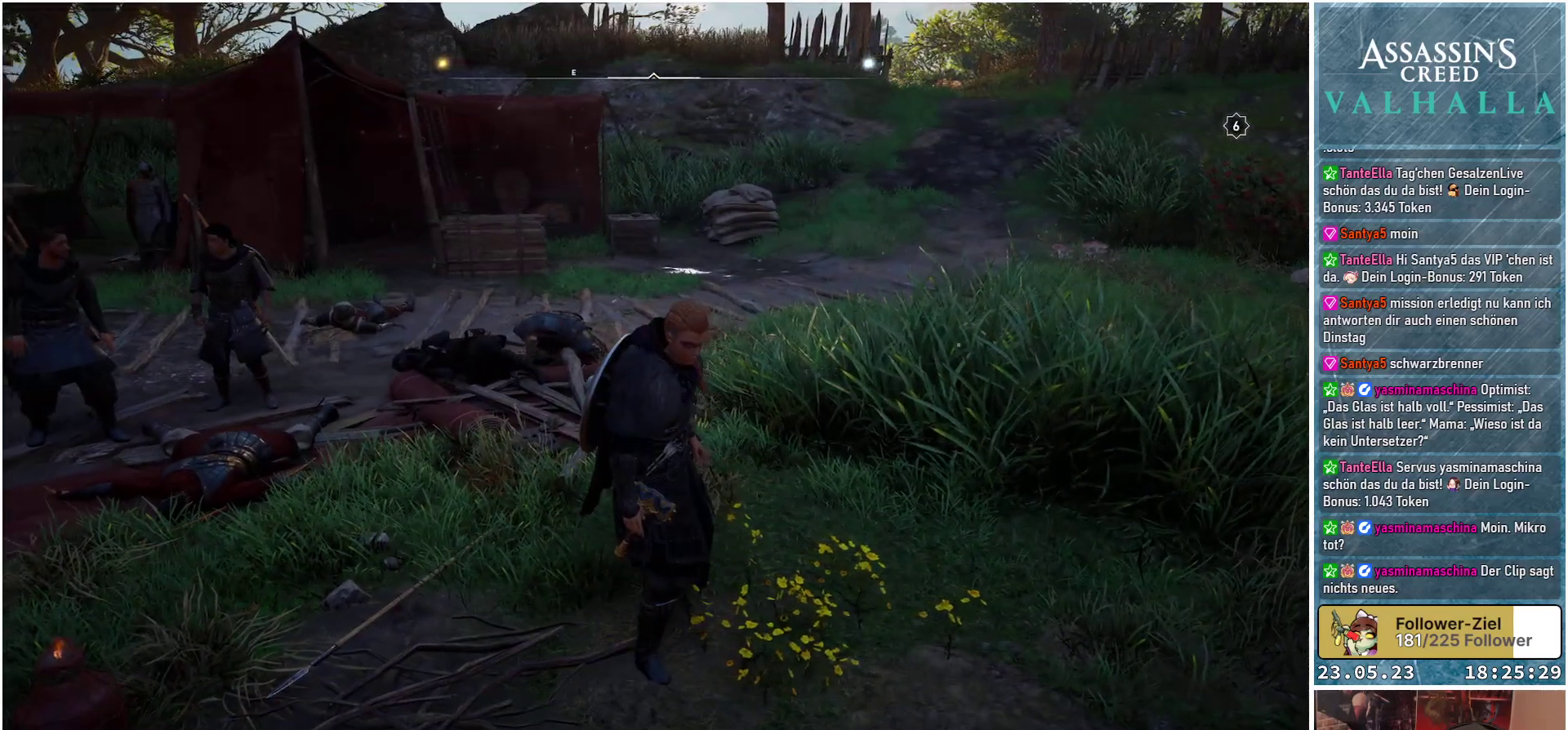
{"buttons": [], "left_stick": "center", "right_stick": "center", "events": [[300, "right_stick", "center"]]}
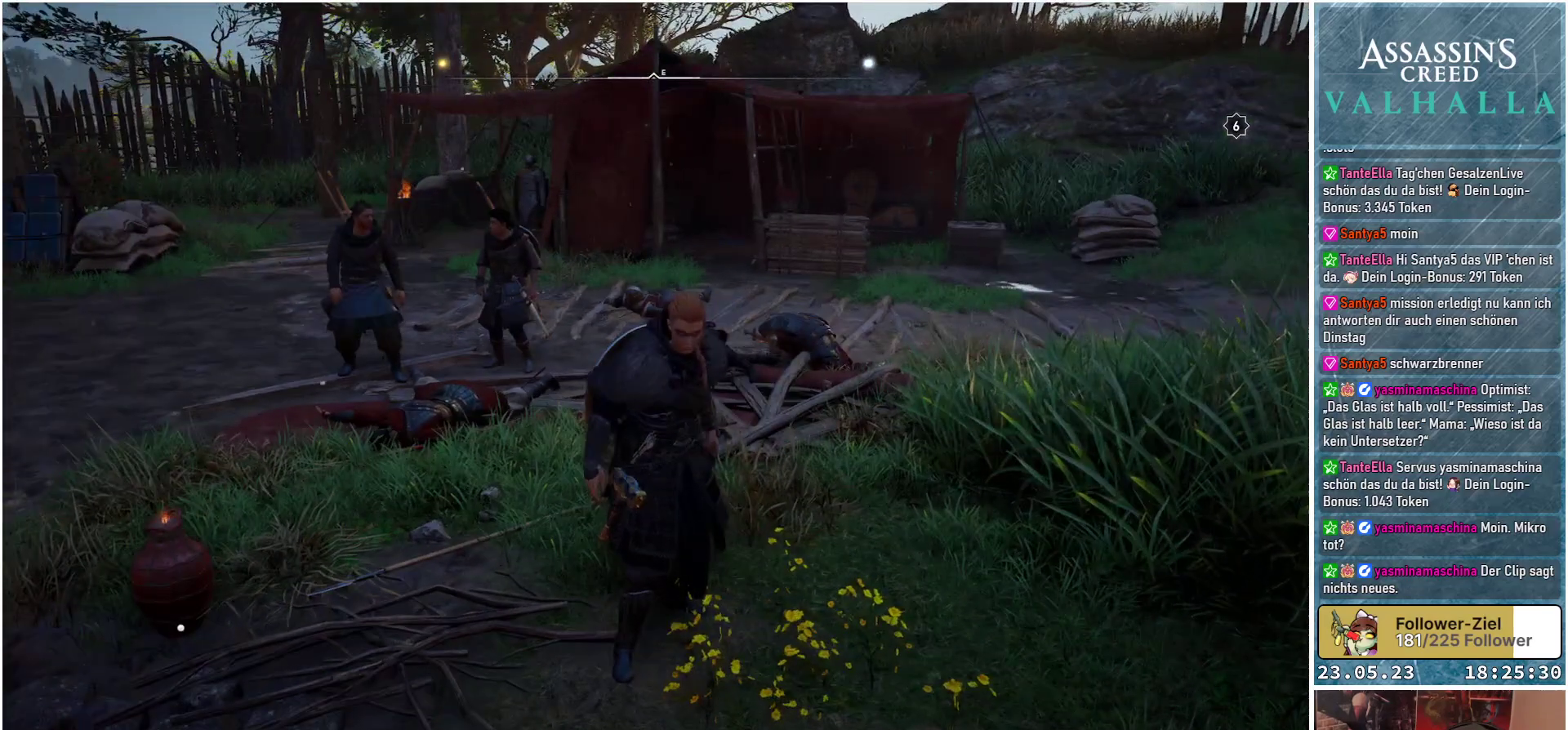
{"buttons": [], "left_stick": "center", "right_stick": "left", "events": [[50, "right_stick", "left"]]}
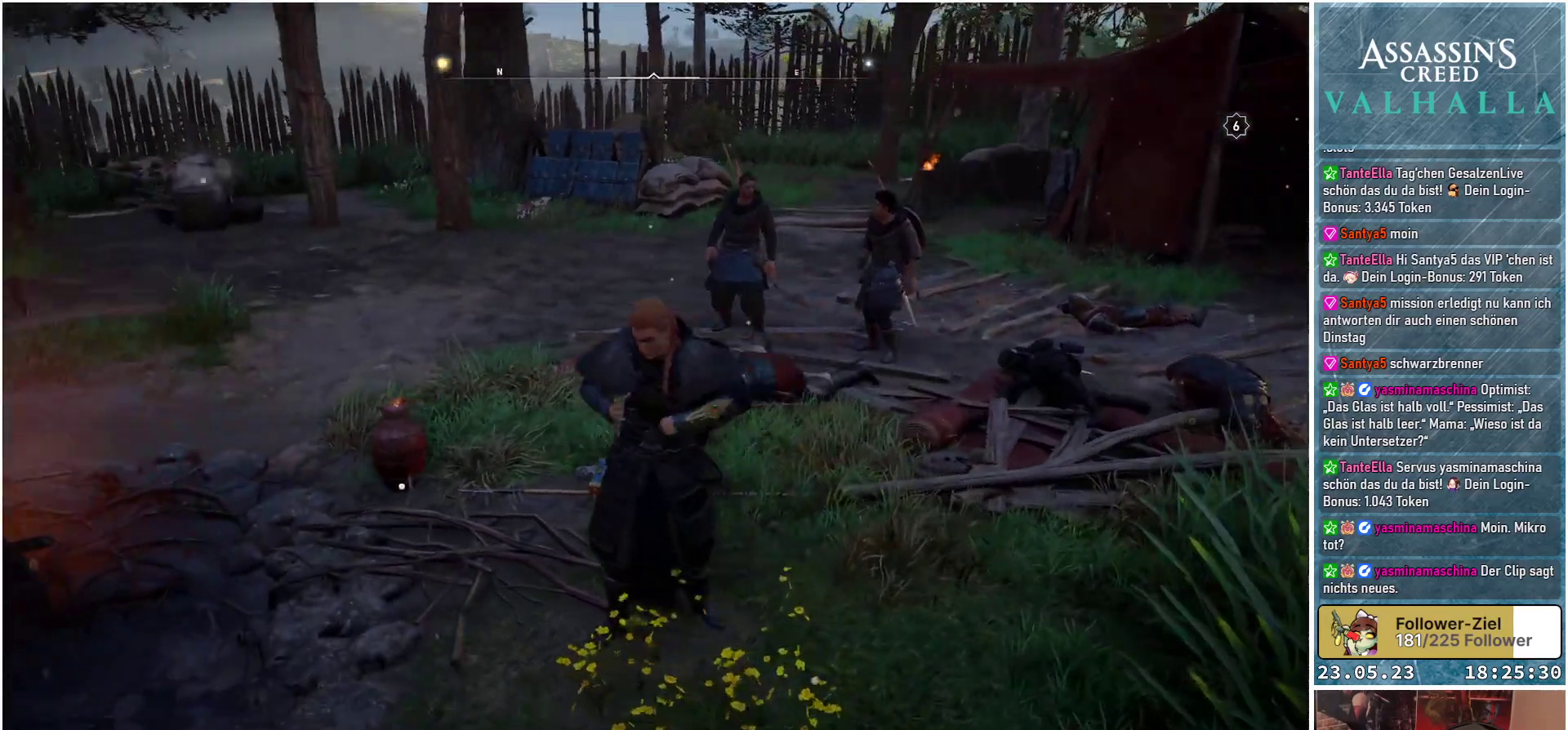
{"buttons": [], "left_stick": "up-left", "right_stick": "center", "events": [[200, "left_stick", "up-left"], [417, "right_stick", "center"]]}
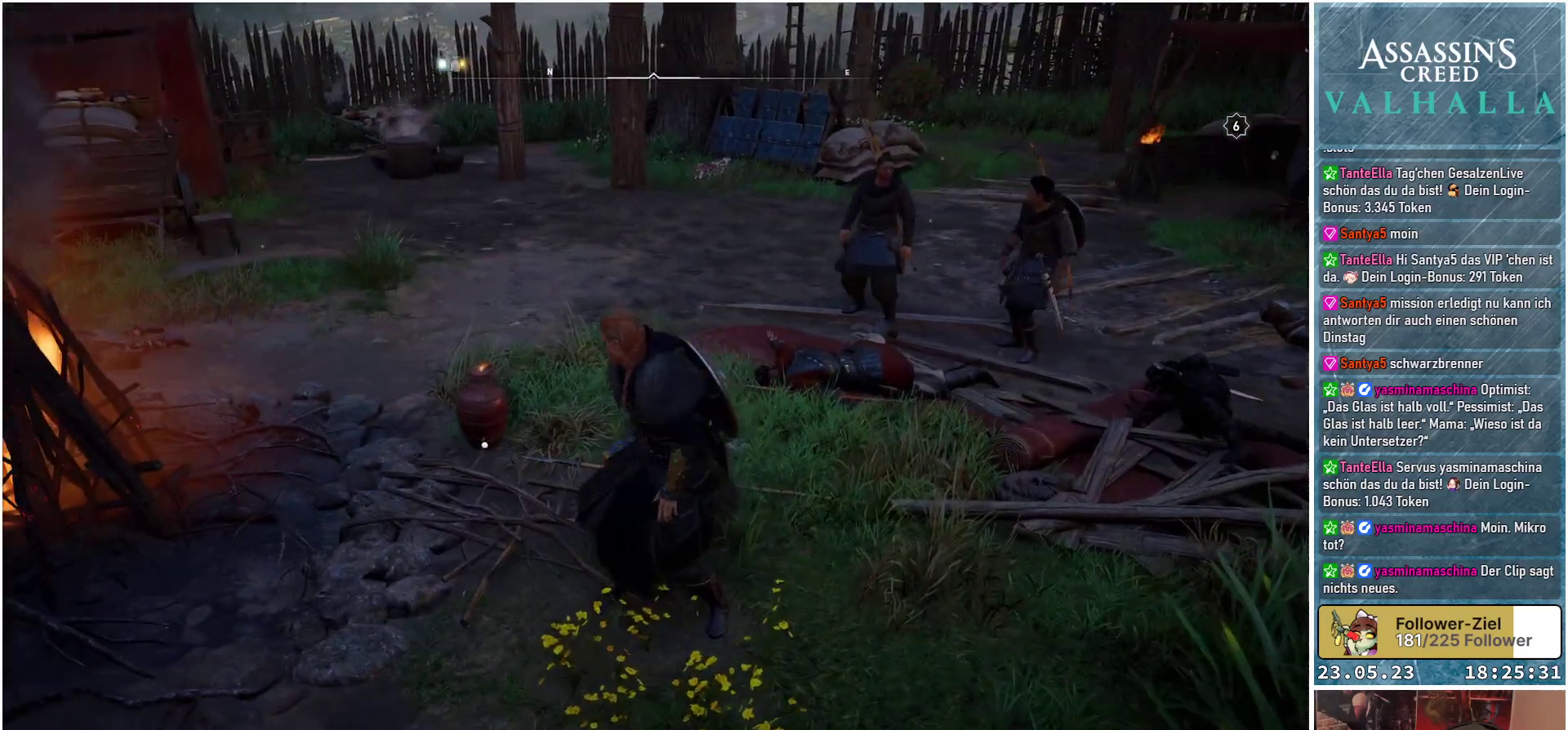
{"buttons": [], "left_stick": "up-left", "right_stick": "center", "events": [[33, "right_stick", "left"], [350, "right_stick", "center"]]}
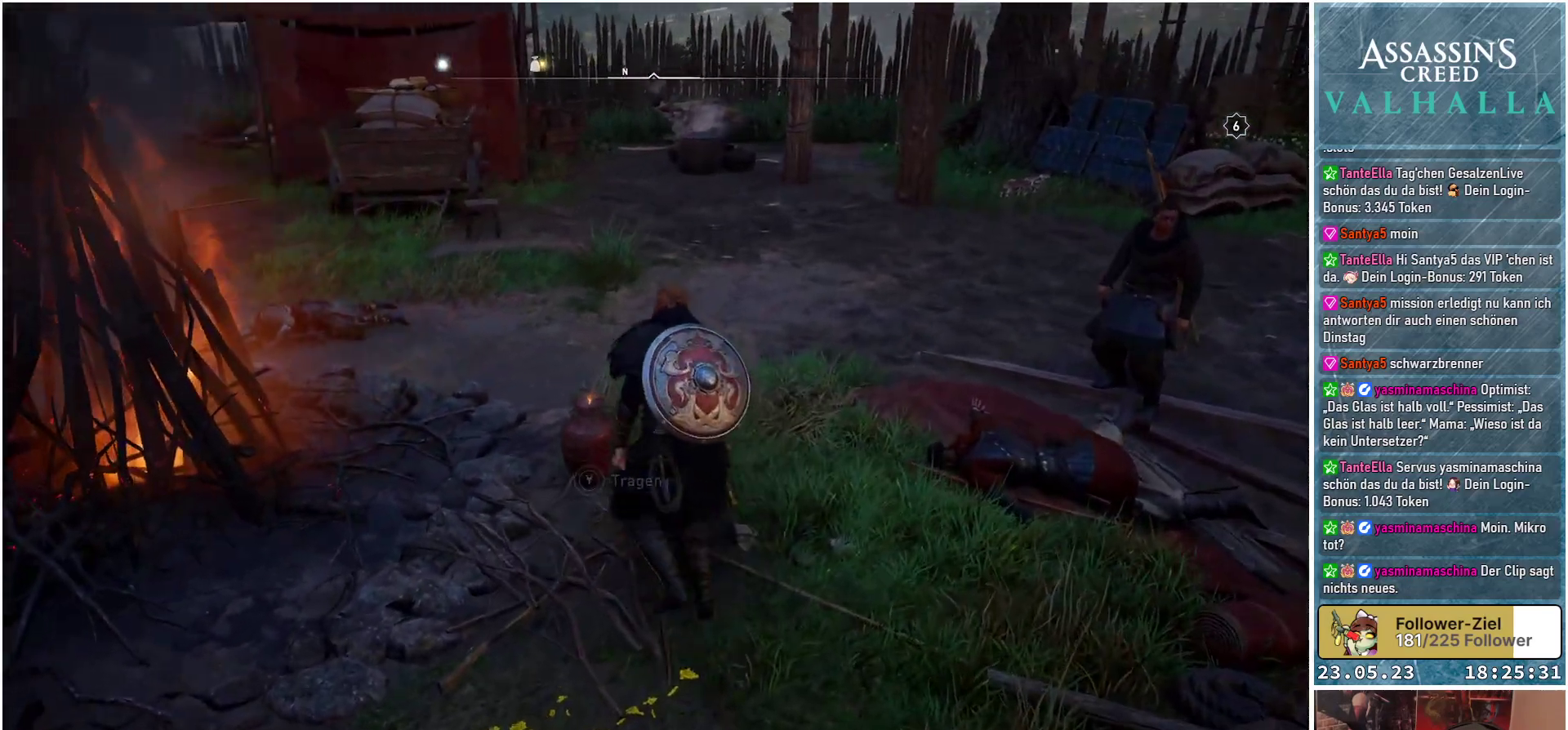
{"buttons": ["Y"], "left_stick": "center", "right_stick": "center", "events": [[167, "Y", "down"], [183, "left_stick", "center"]]}
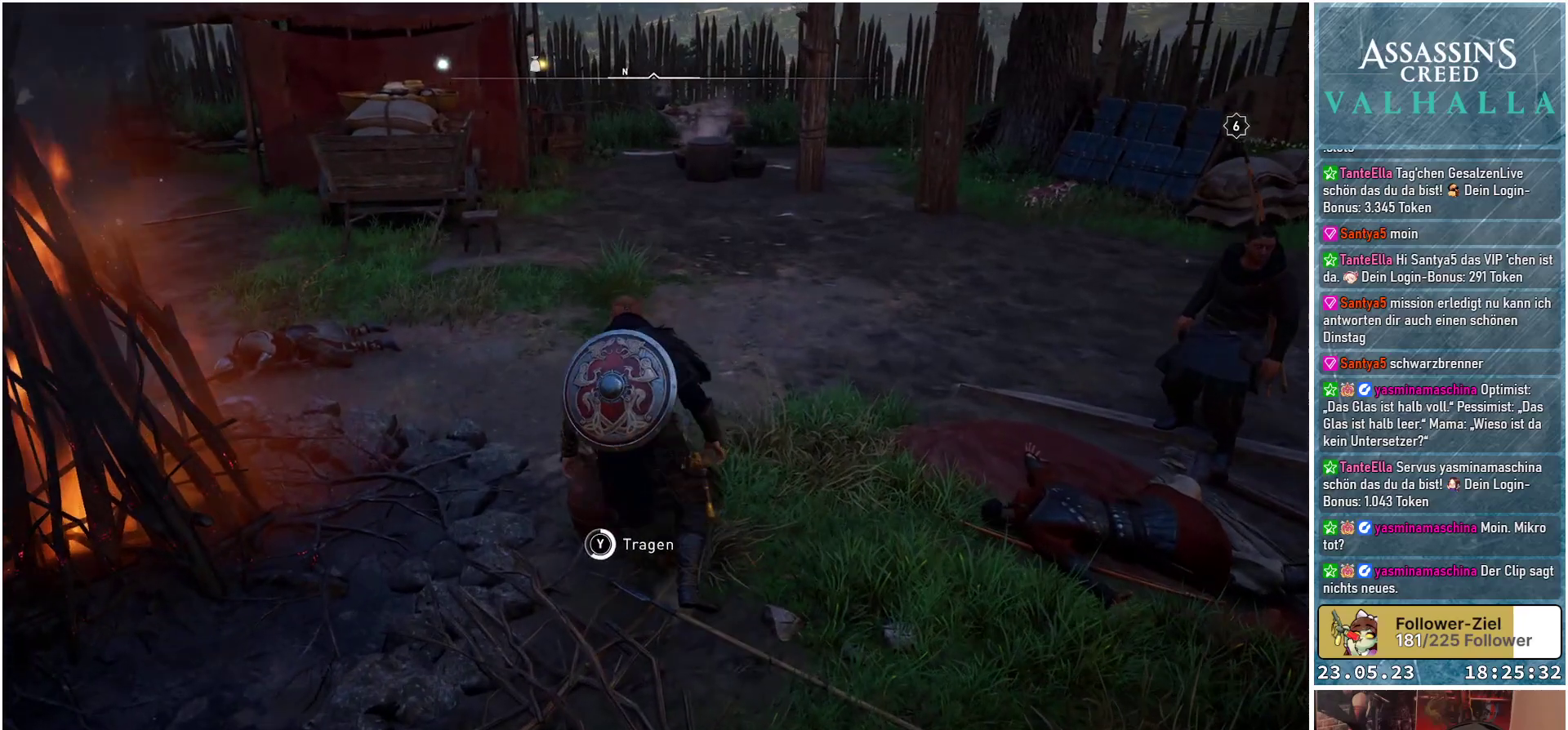
{"buttons": ["Y"], "left_stick": "center", "right_stick": "center", "events": []}
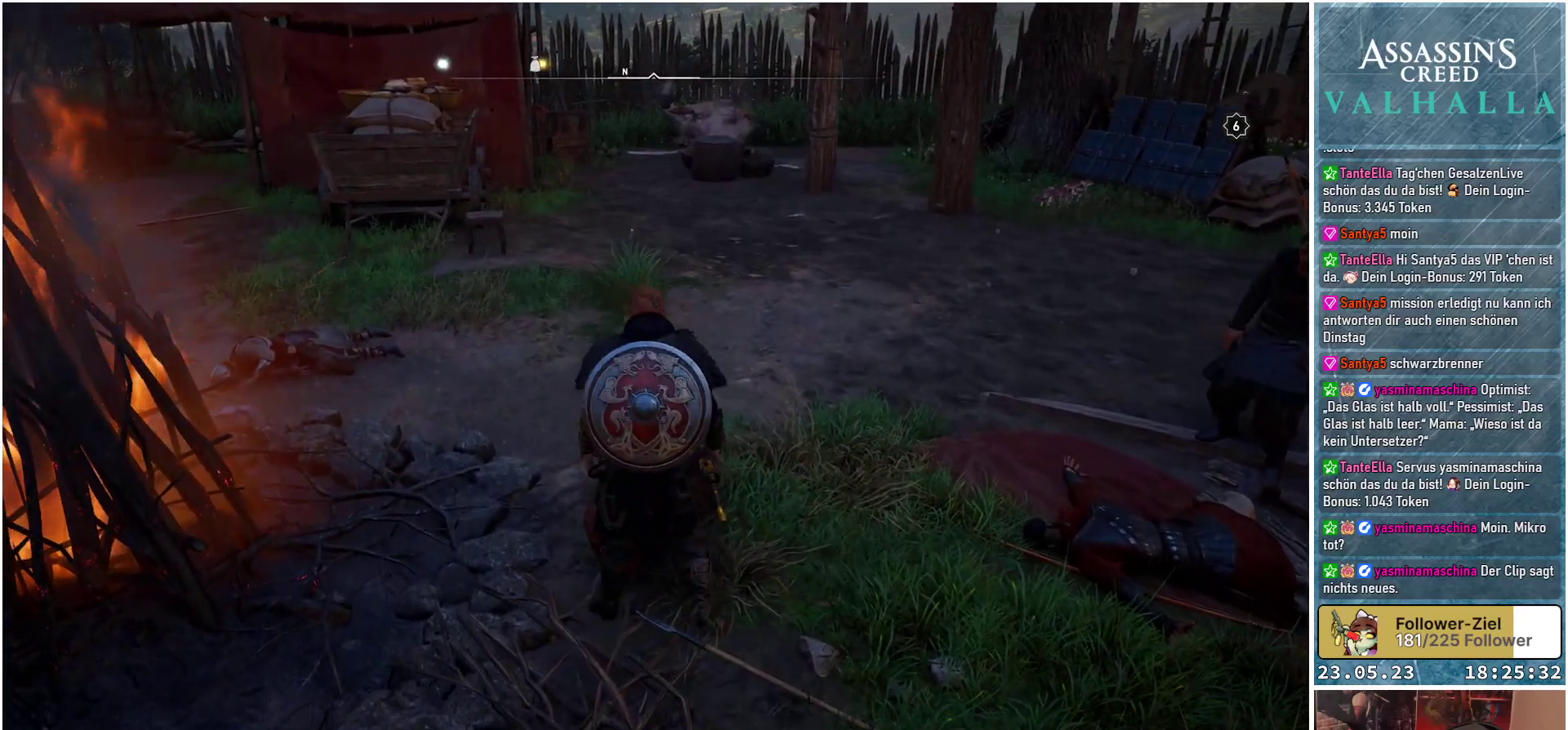
{"buttons": [], "left_stick": "center", "right_stick": "center", "events": [[300, "Y", "up"]]}
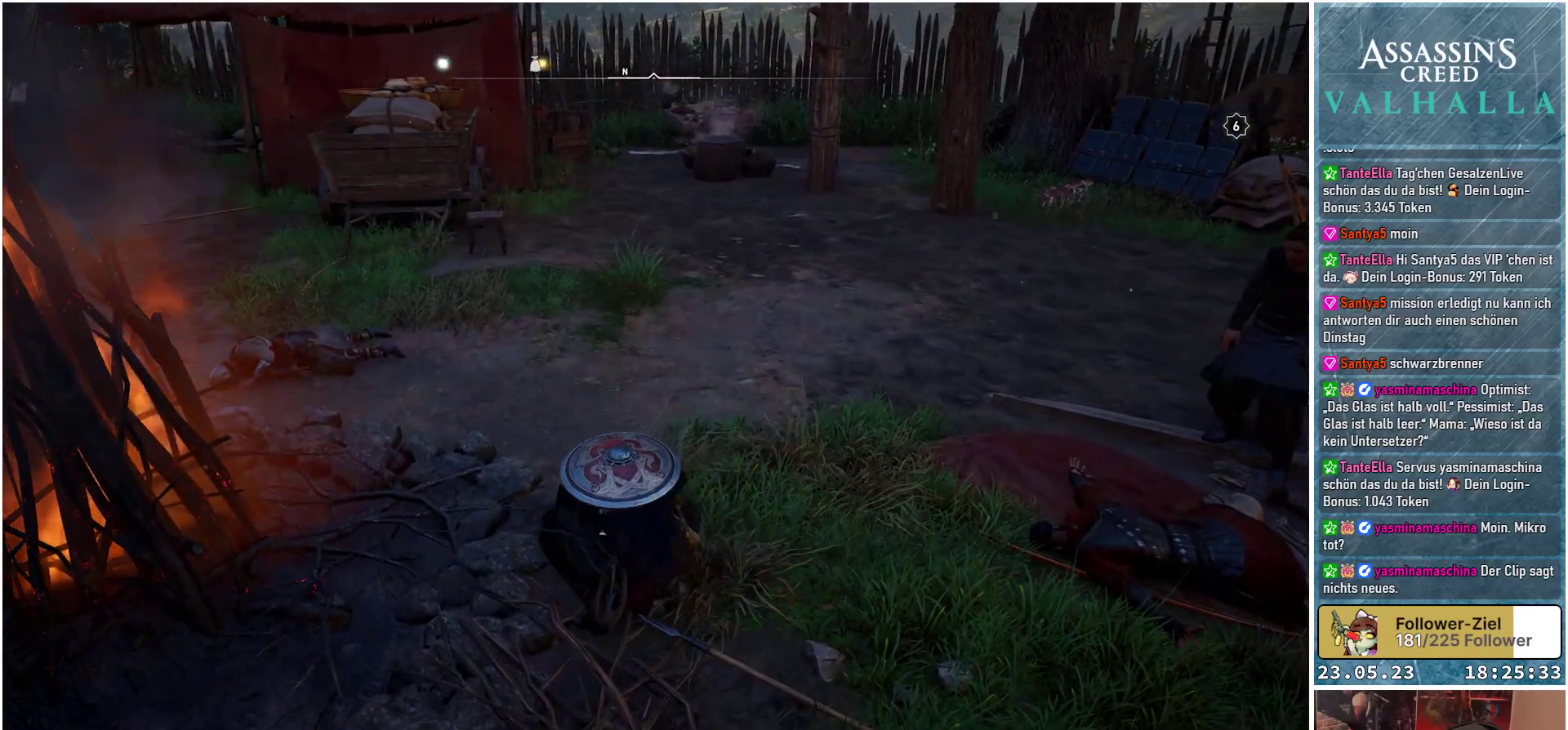
{"buttons": [], "left_stick": "center", "right_stick": "right", "events": [[200, "right_stick", "right"]]}
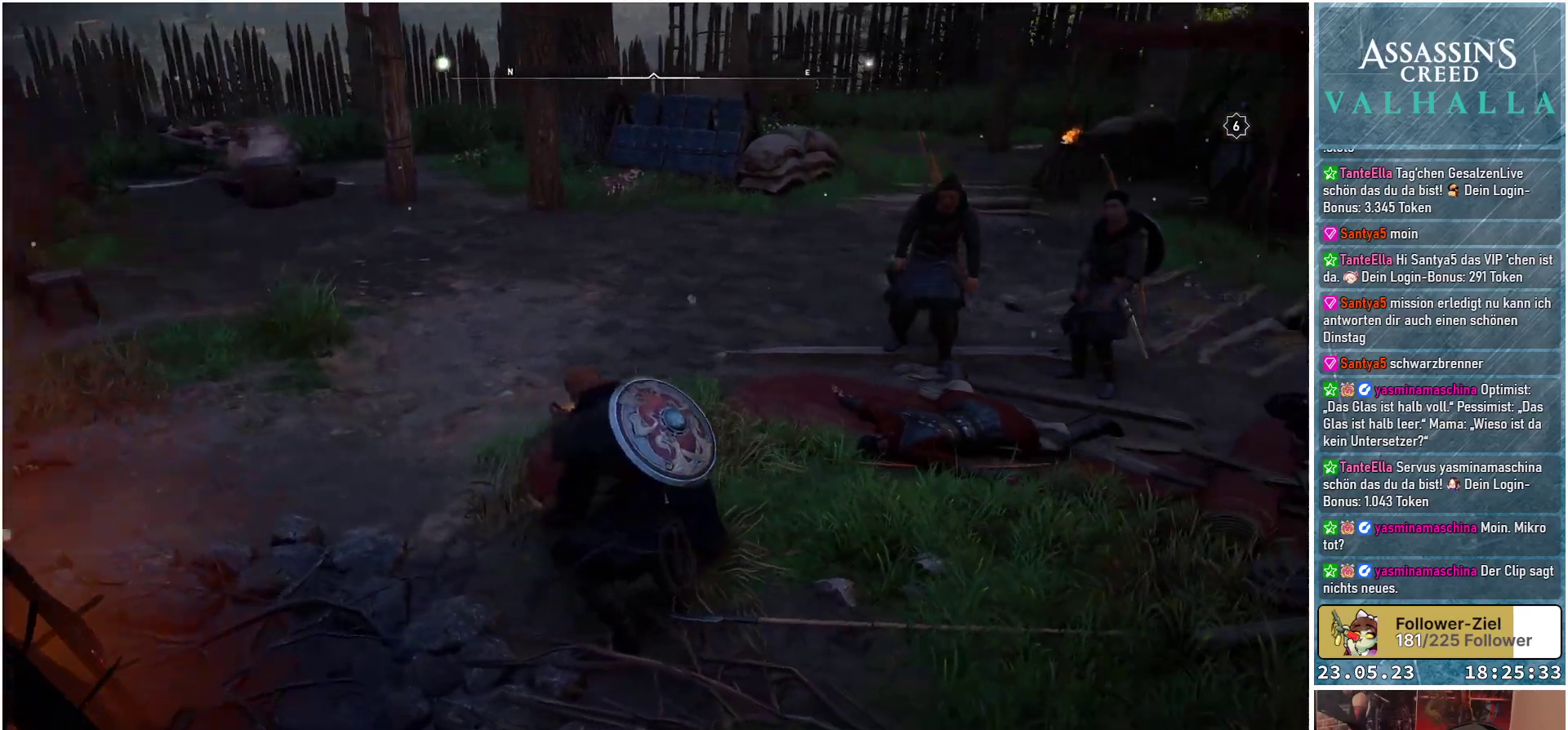
{"buttons": [], "left_stick": "up", "right_stick": "right", "events": [[133, "left_stick", "up"]]}
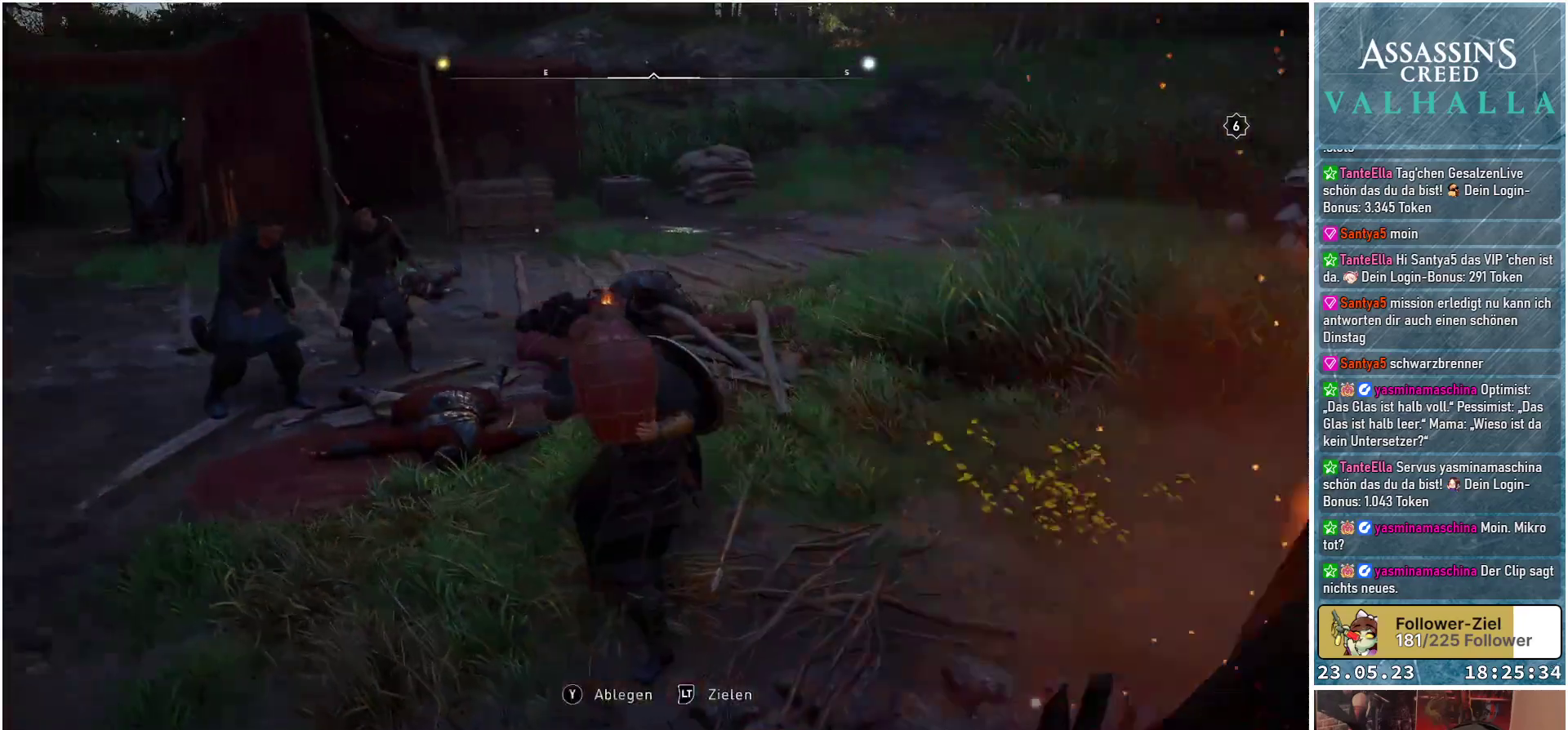
{"buttons": [], "left_stick": "up", "right_stick": "right", "events": [[233, "right_stick", "up-right"], [500, "right_stick", "right"]]}
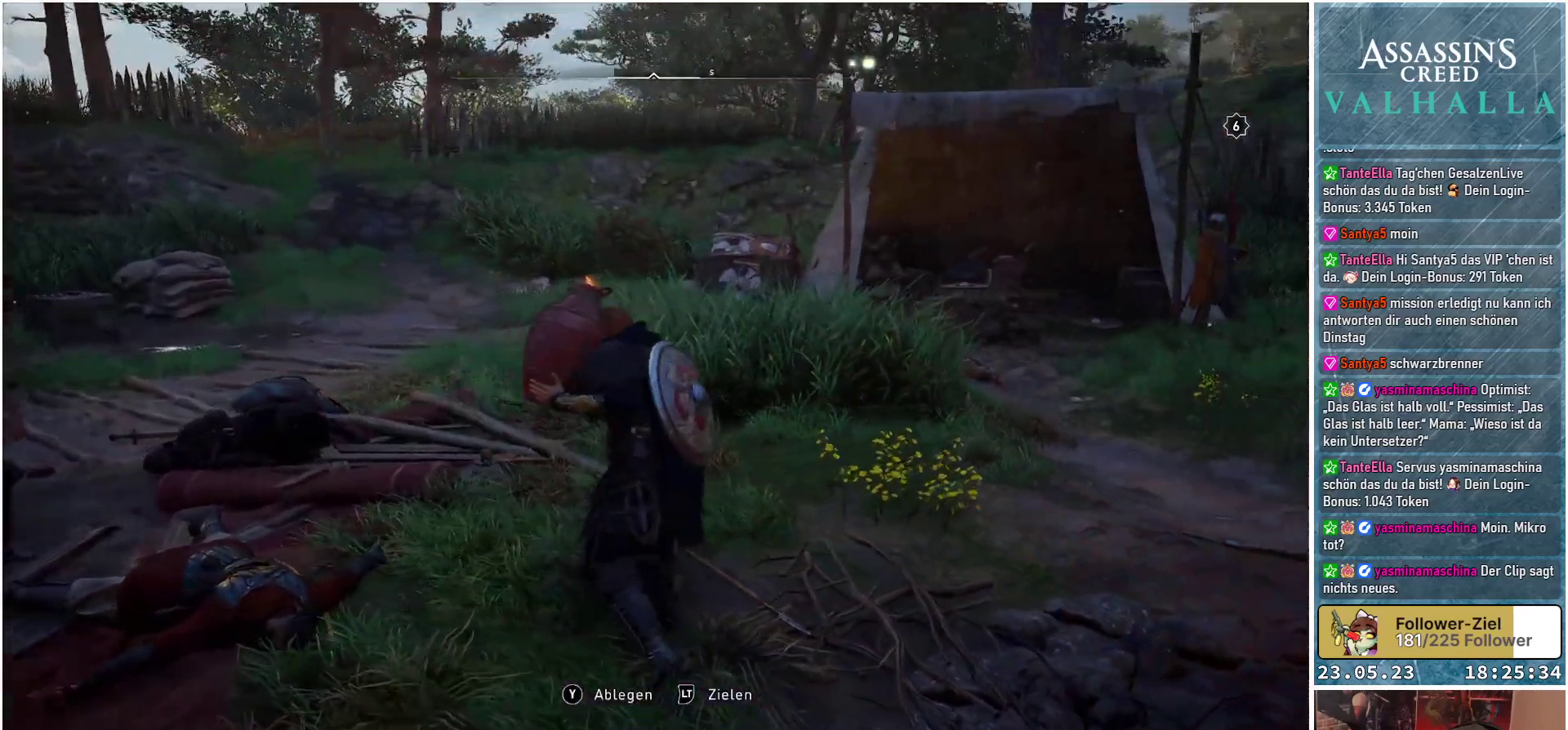
{"buttons": [], "left_stick": "up", "right_stick": "up-right", "events": [[433, "right_stick", "up-right"]]}
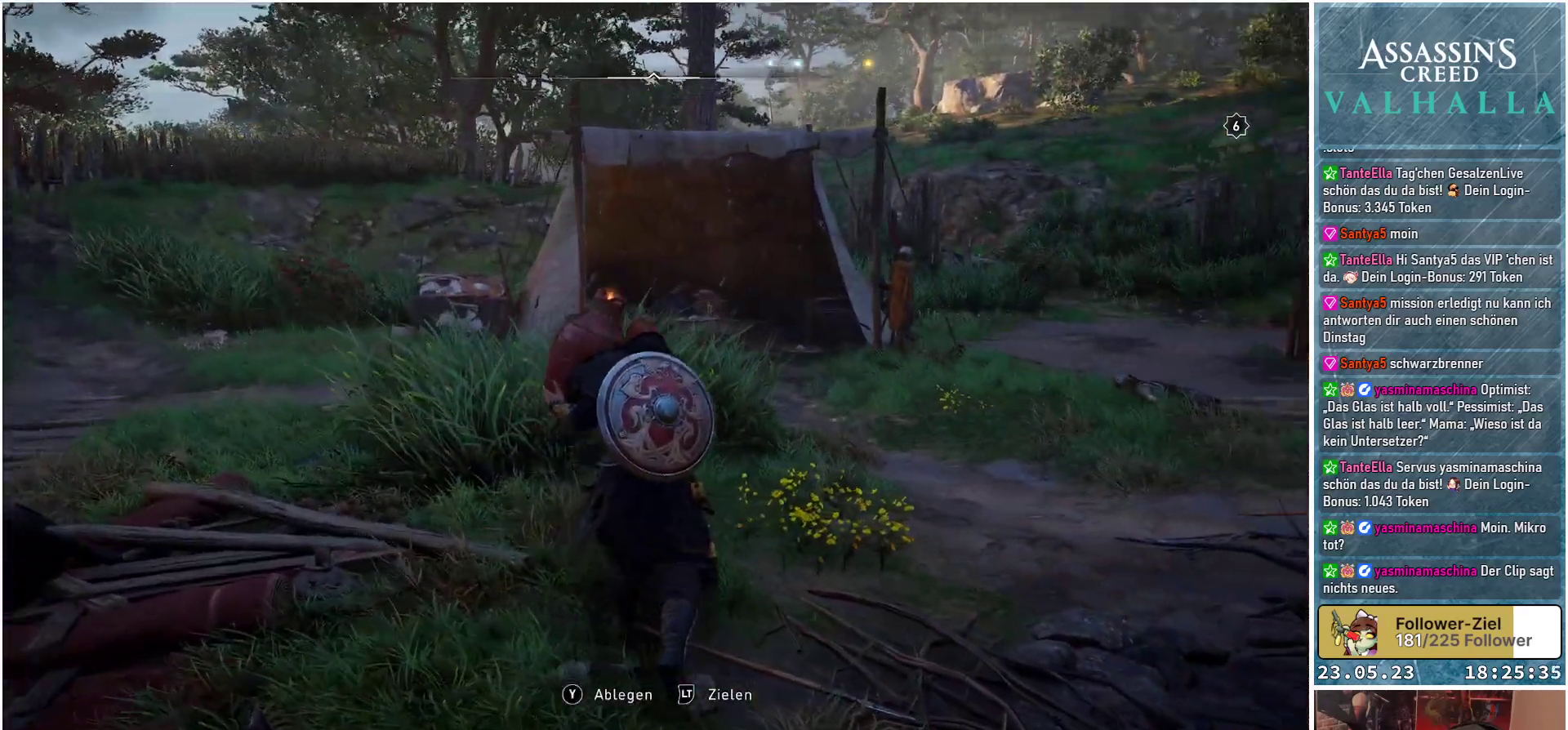
{"buttons": ["L2"], "left_stick": "up", "right_stick": "up-left", "events": [[117, "right_stick", "up"], [283, "L2", "down"], [367, "right_stick", "up-left"]]}
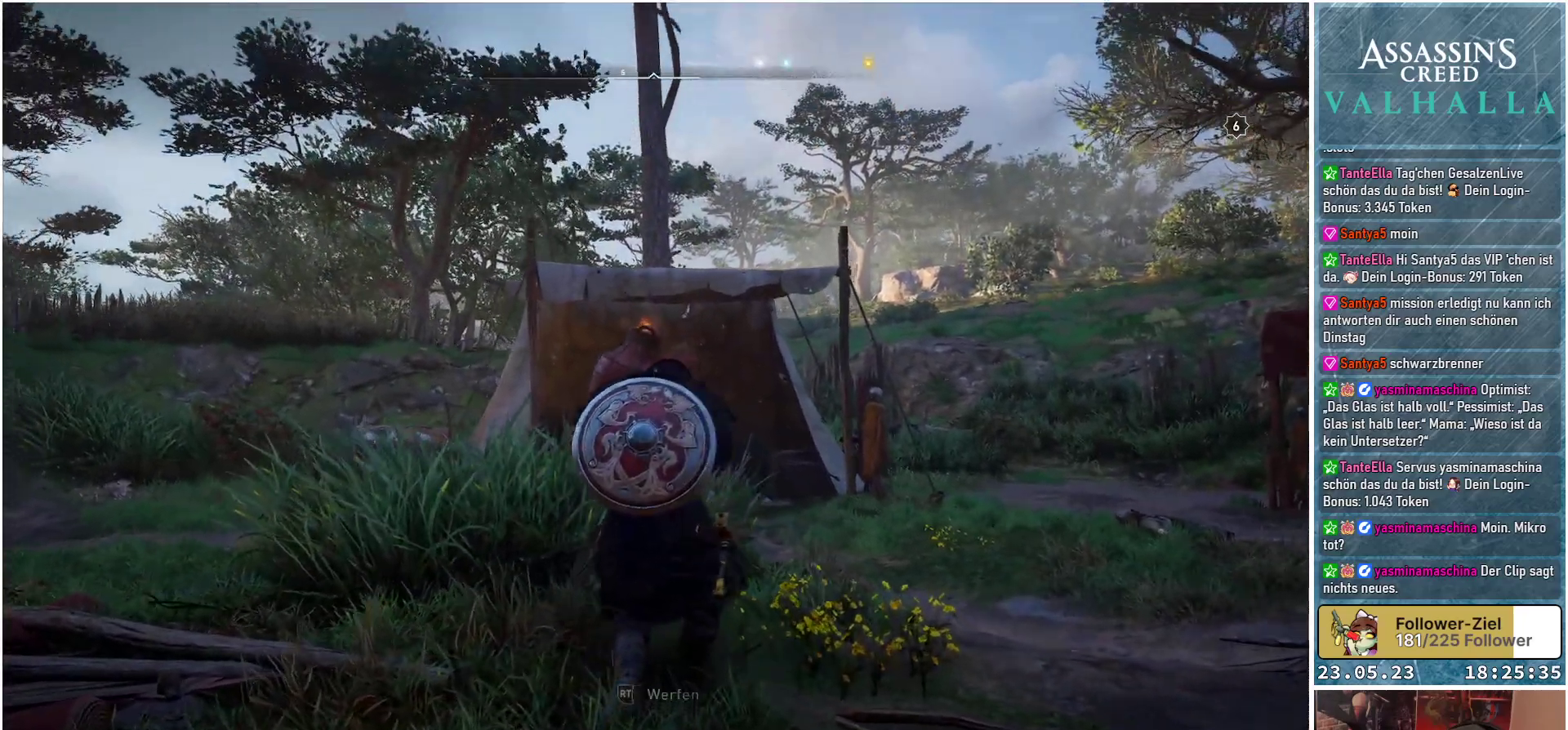
{"buttons": ["L2"], "left_stick": "up", "right_stick": "down-right", "events": [[317, "right_stick", "center"], [450, "right_stick", "down-right"]]}
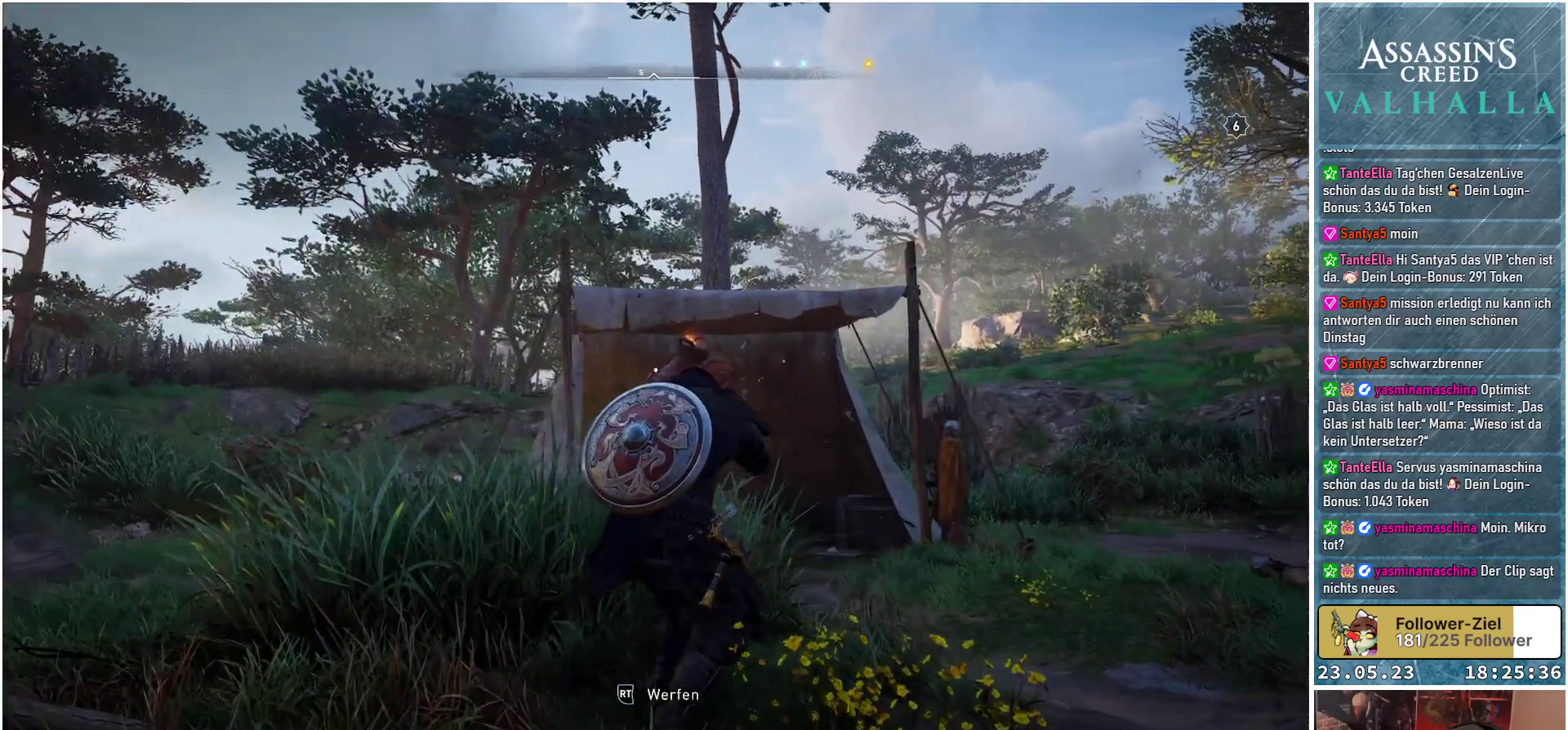
{"buttons": ["L2"], "left_stick": "up", "right_stick": "center", "events": [[150, "right_stick", "center"], [183, "R2", "down"], [333, "R2", "up"]]}
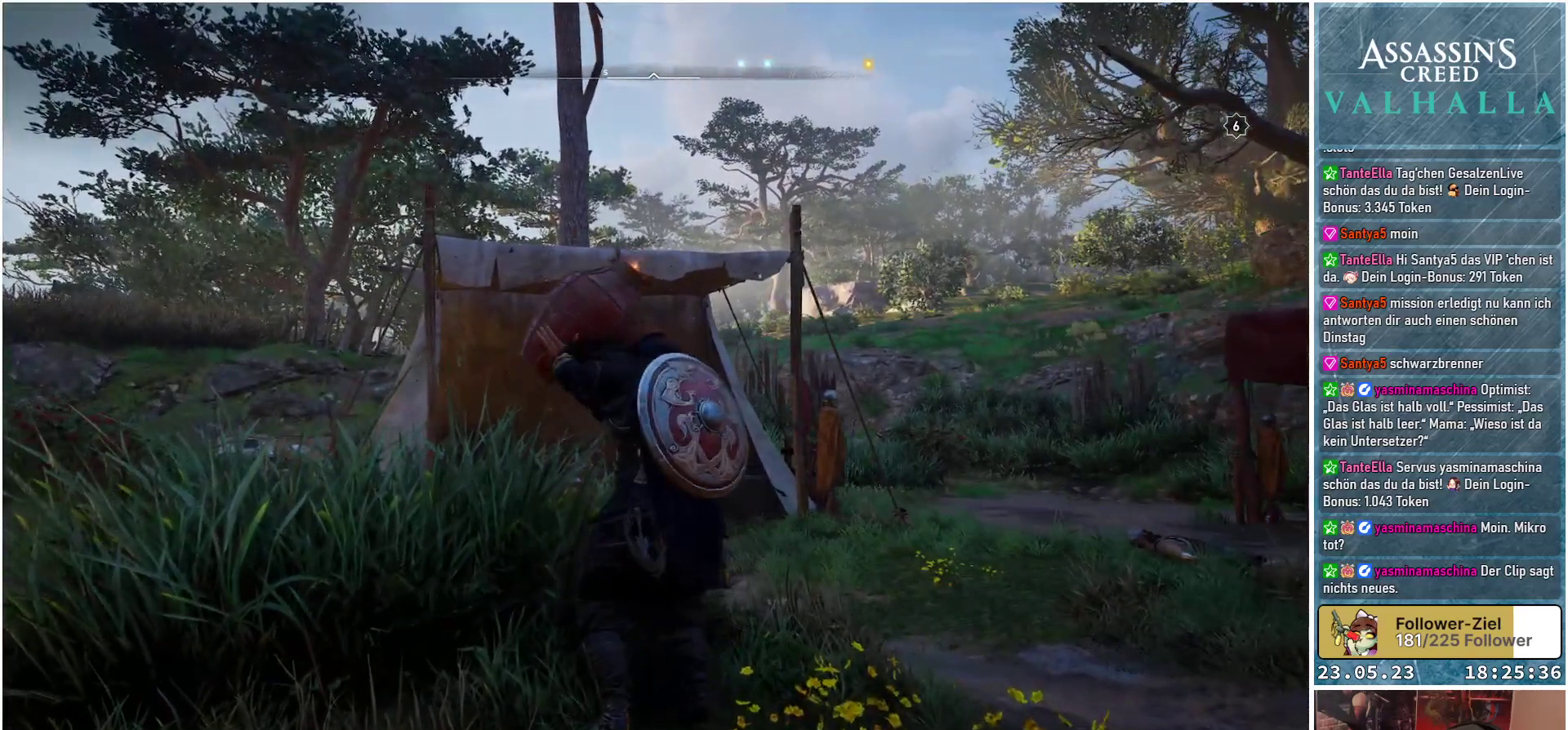
{"buttons": [], "left_stick": "center", "right_stick": "down-left", "events": [[250, "left_stick", "center"], [267, "L2", "up"], [283, "right_stick", "down"], [400, "right_stick", "down-left"]]}
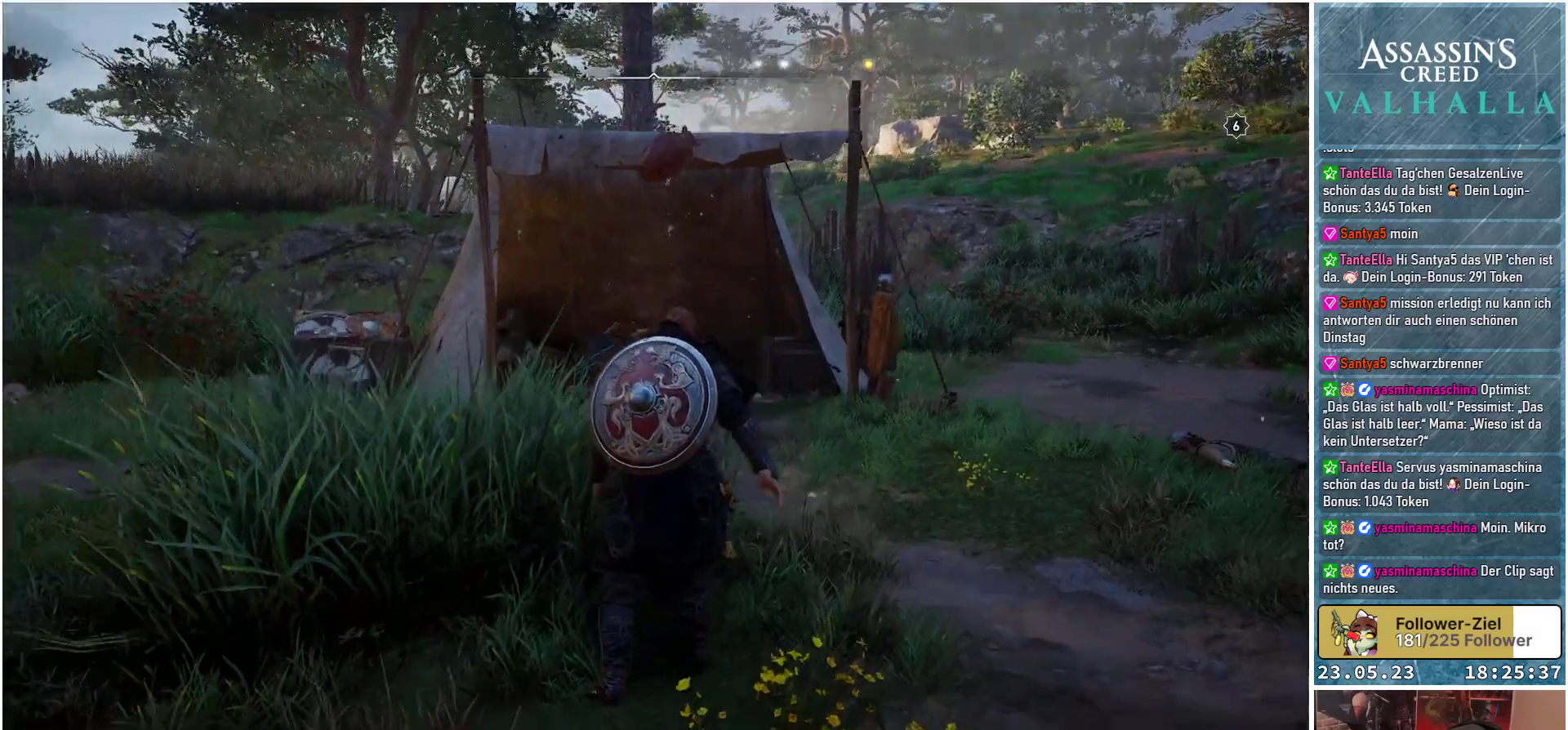
{"buttons": [], "left_stick": "center", "right_stick": "center", "events": [[133, "right_stick", "center"]]}
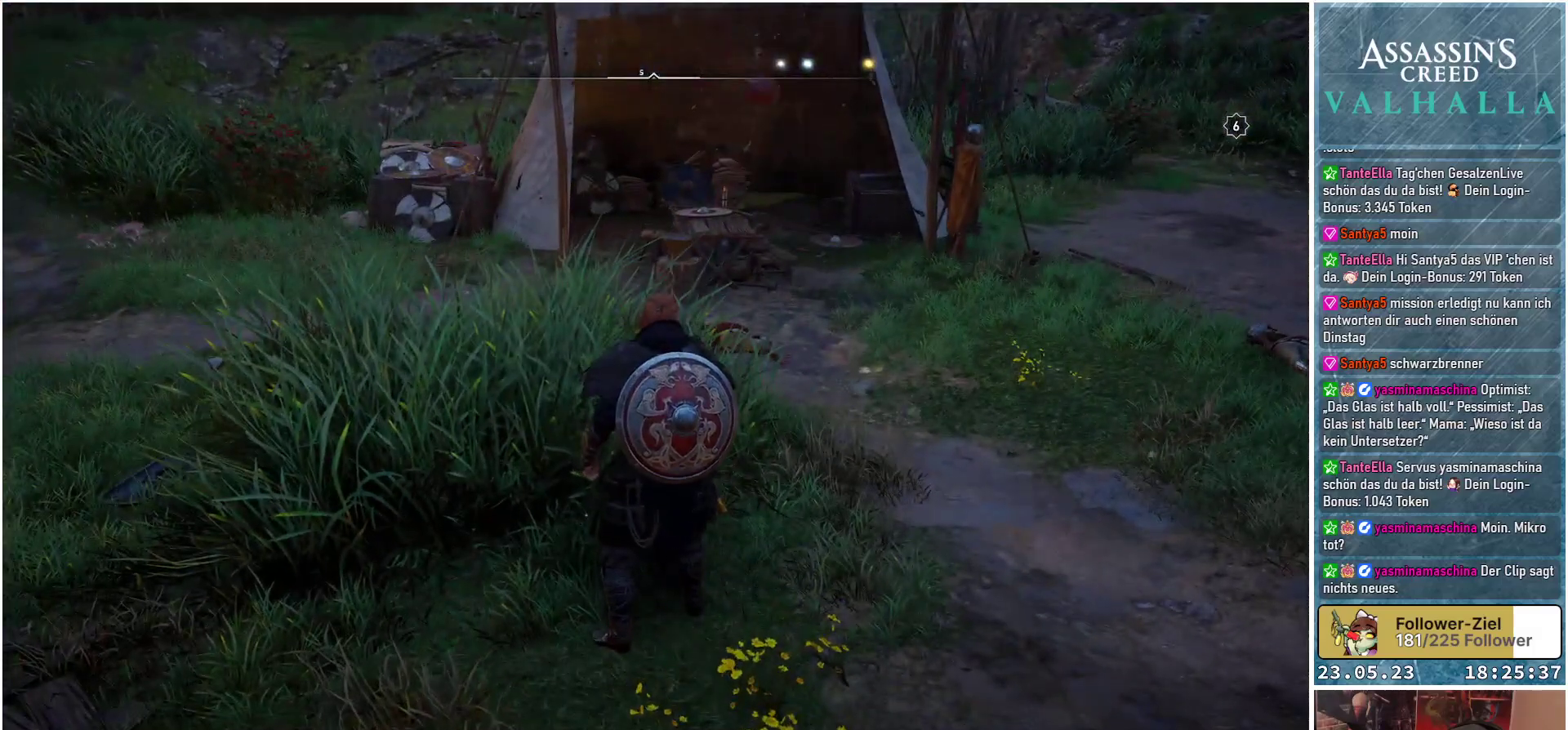
{"buttons": [], "left_stick": "center", "right_stick": "center", "events": []}
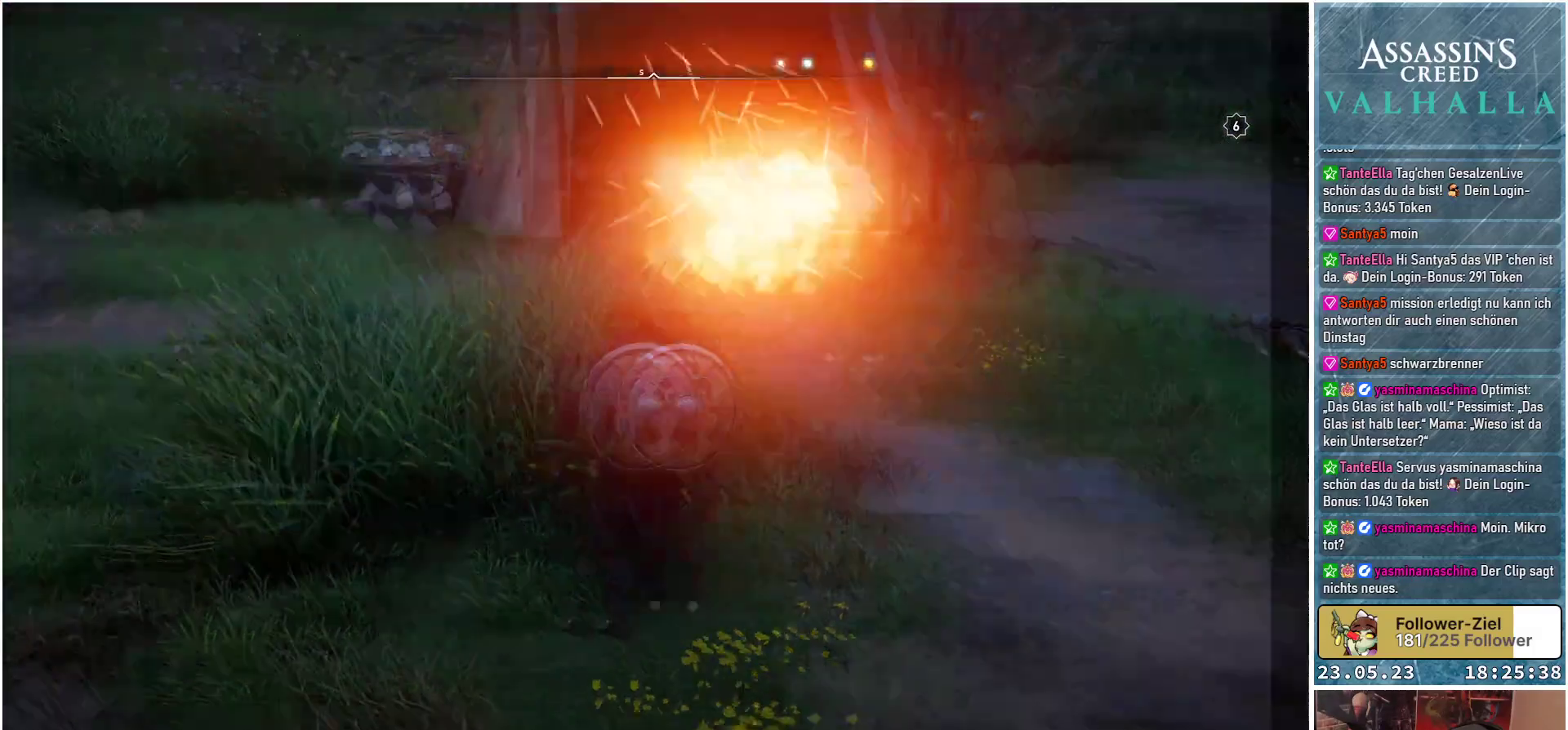
{"buttons": [], "left_stick": "center", "right_stick": "center", "events": []}
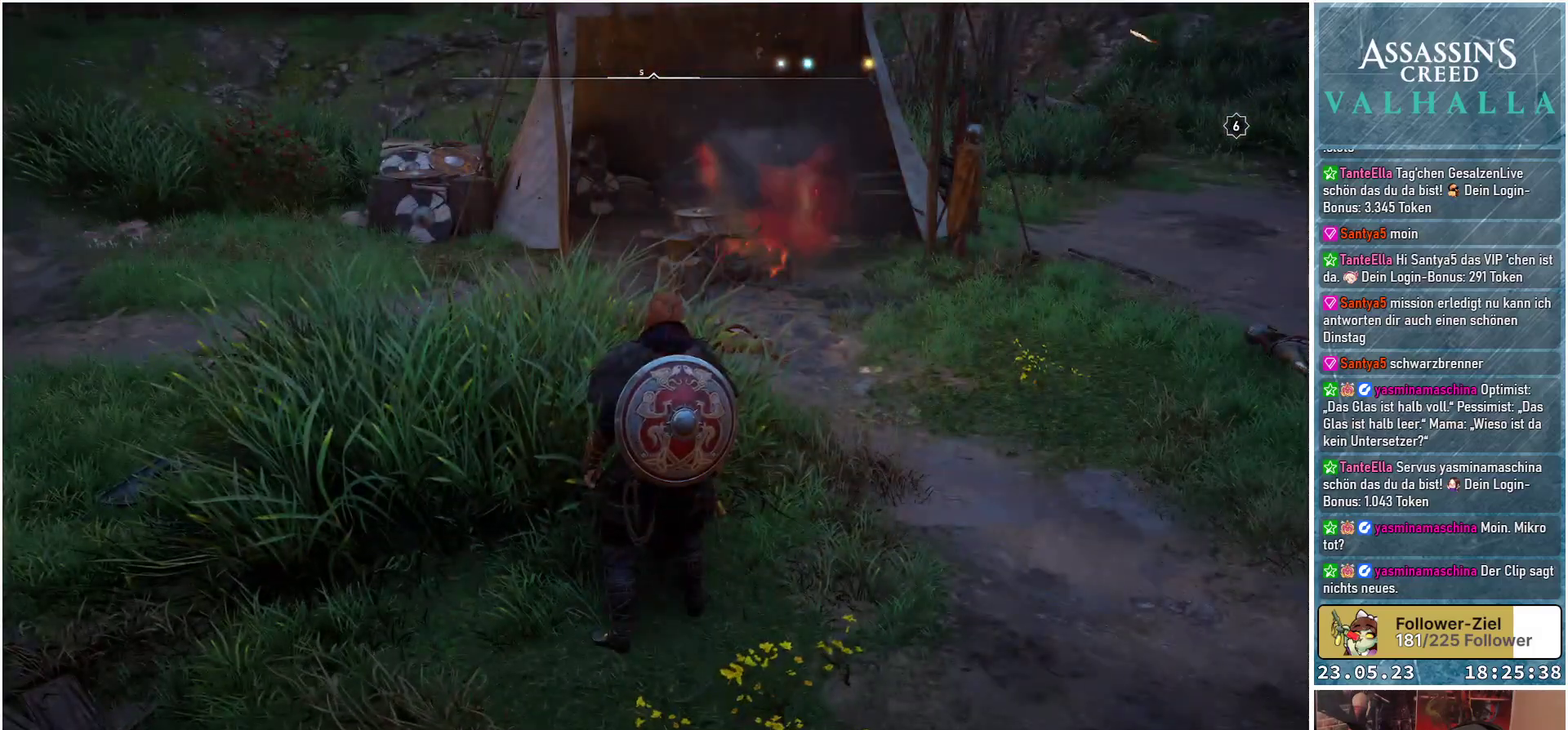
{"buttons": [], "left_stick": "center", "right_stick": "center", "events": [[67, "right_stick", "right"], [283, "right_stick", "center"]]}
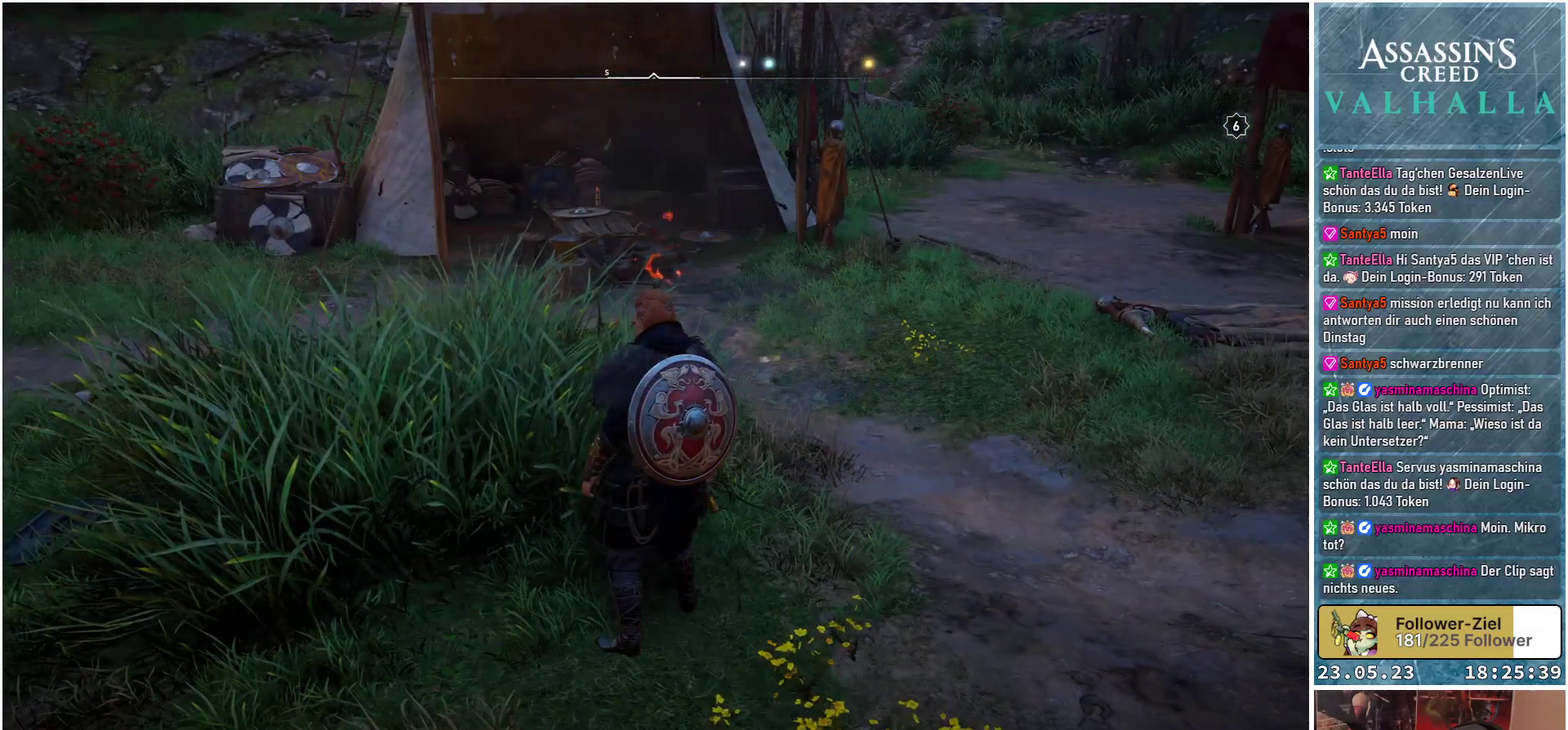
{"buttons": [], "left_stick": "center", "right_stick": "center", "events": []}
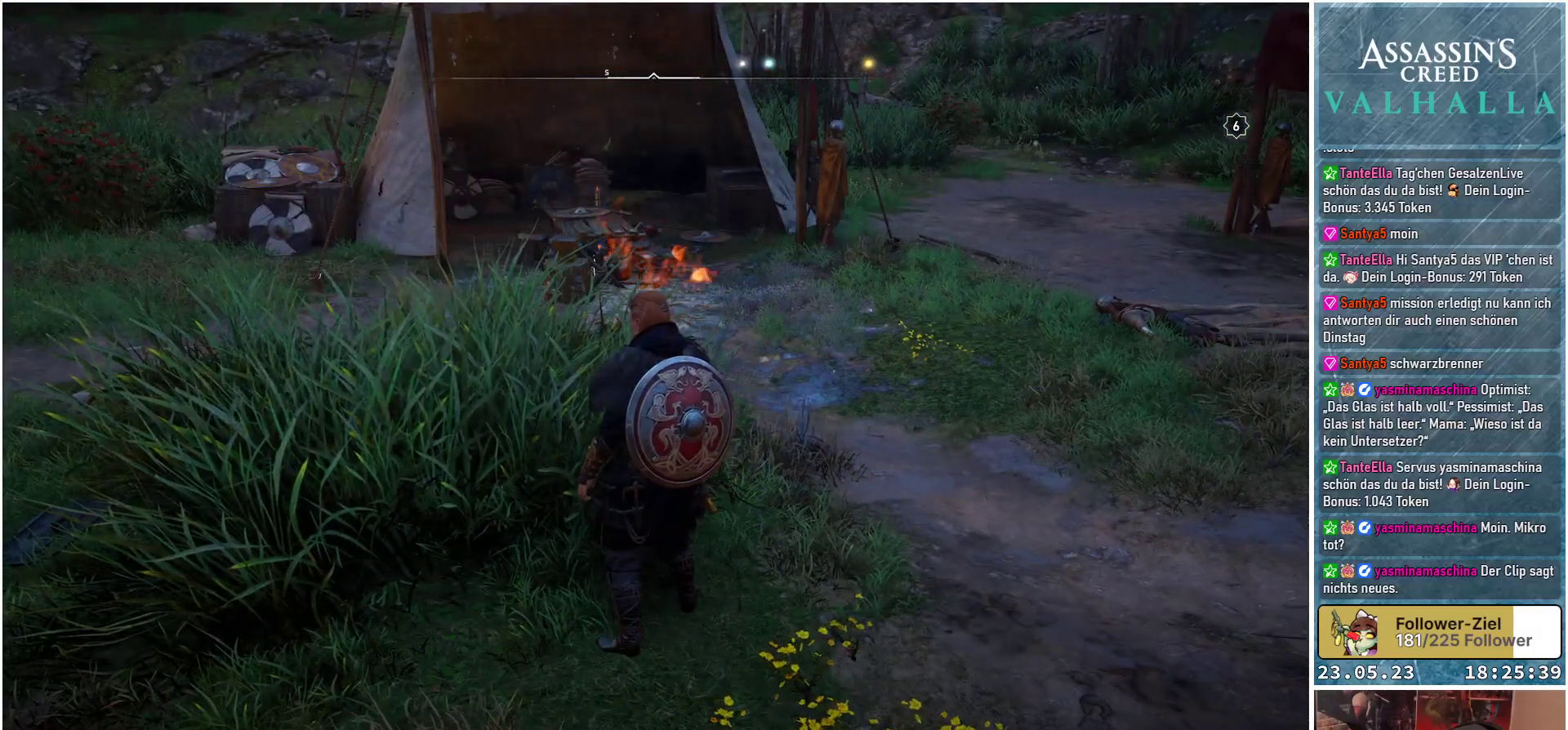
{"buttons": [], "left_stick": "center", "right_stick": "center", "events": []}
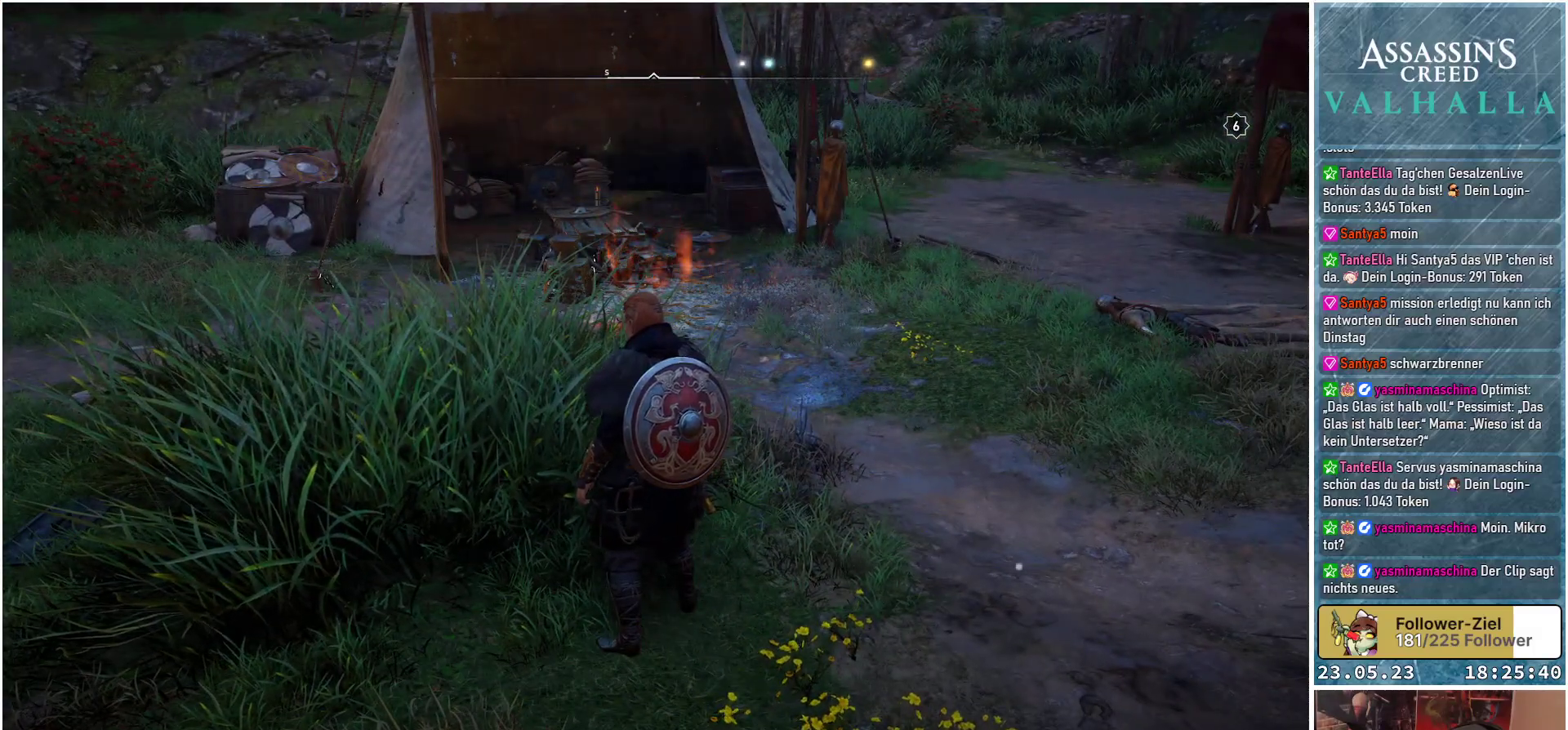
{"buttons": [], "left_stick": "center", "right_stick": "right", "events": [[450, "right_stick", "right"]]}
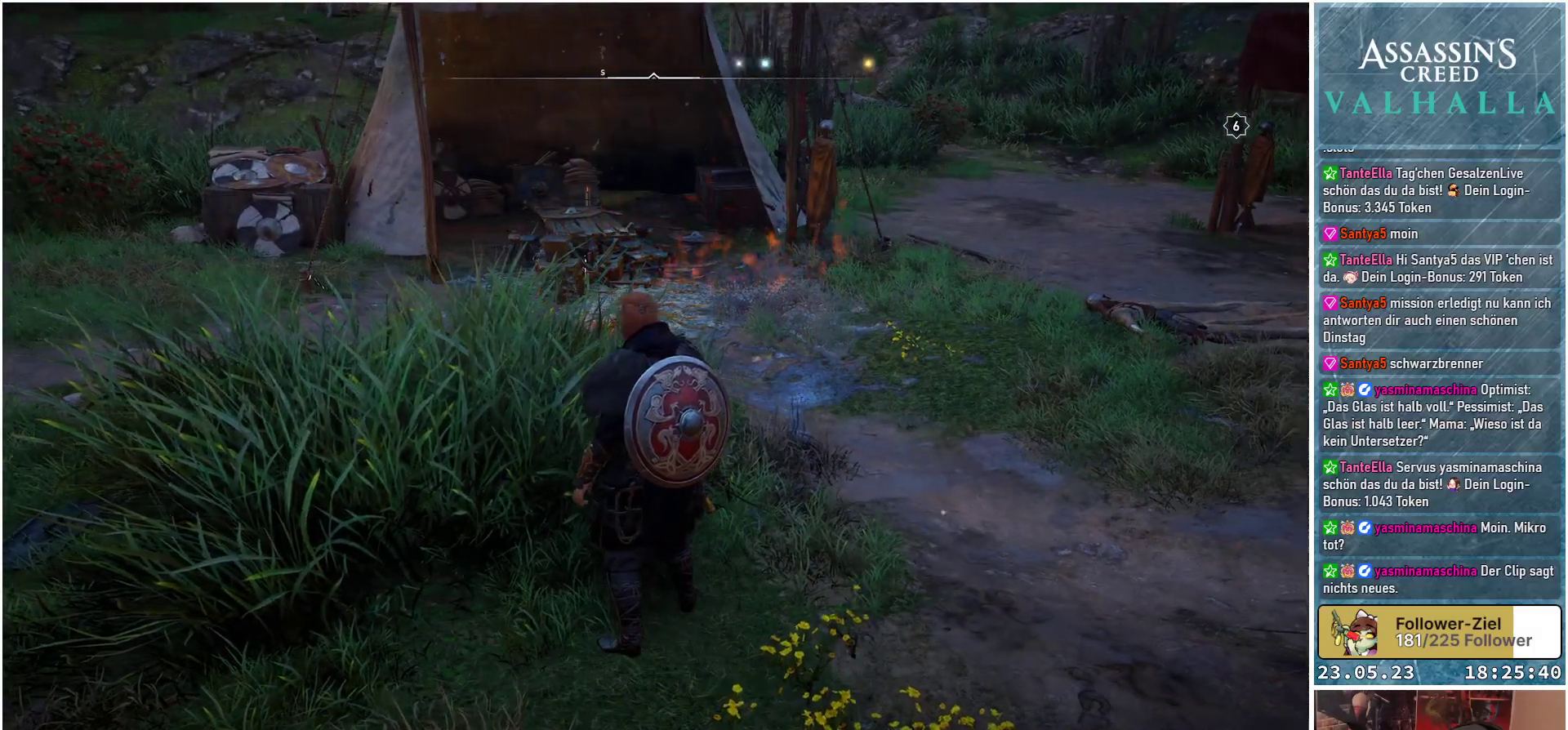
{"buttons": [], "left_stick": "center", "right_stick": "center", "events": [[367, "right_stick", "center"]]}
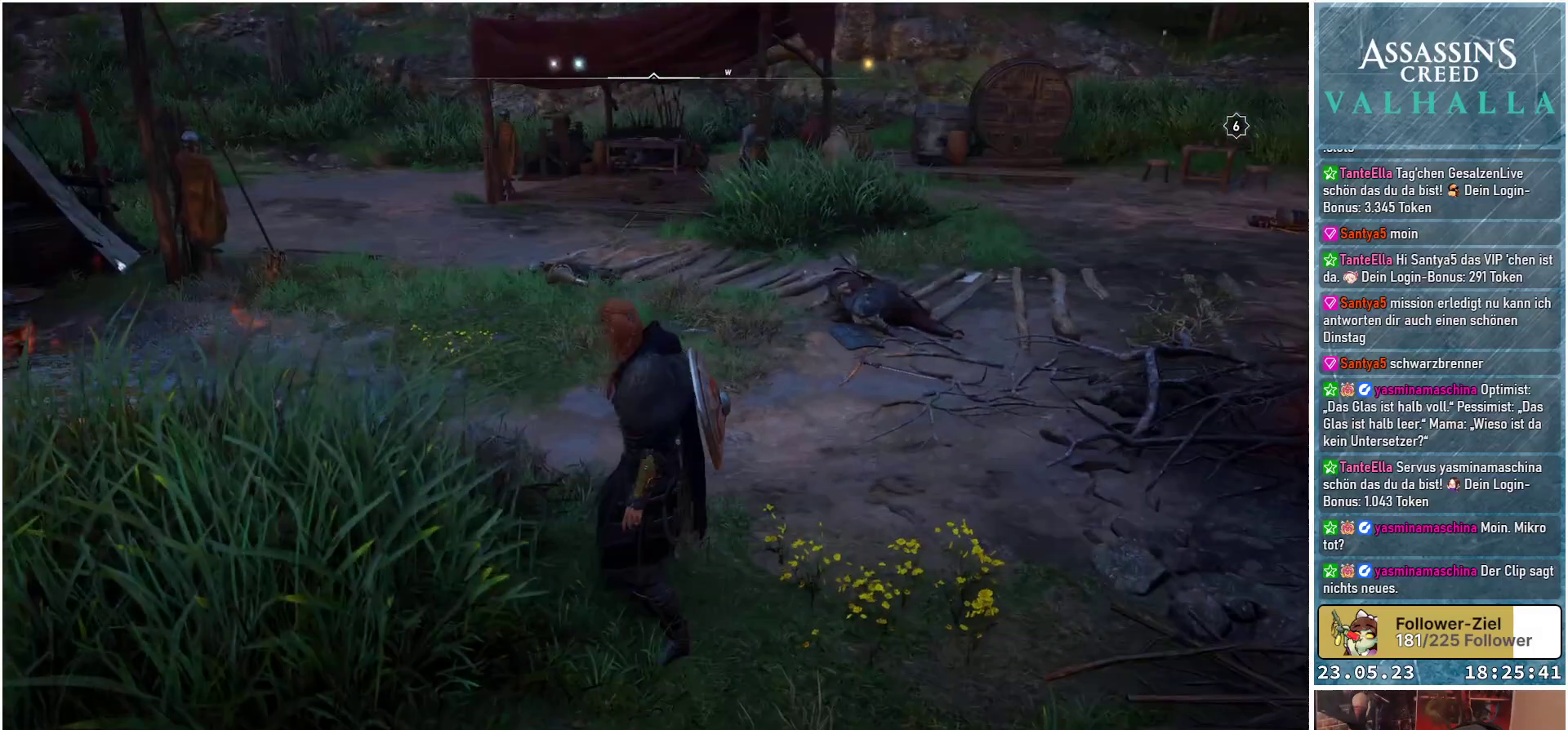
{"buttons": [], "left_stick": "center", "right_stick": "center", "events": []}
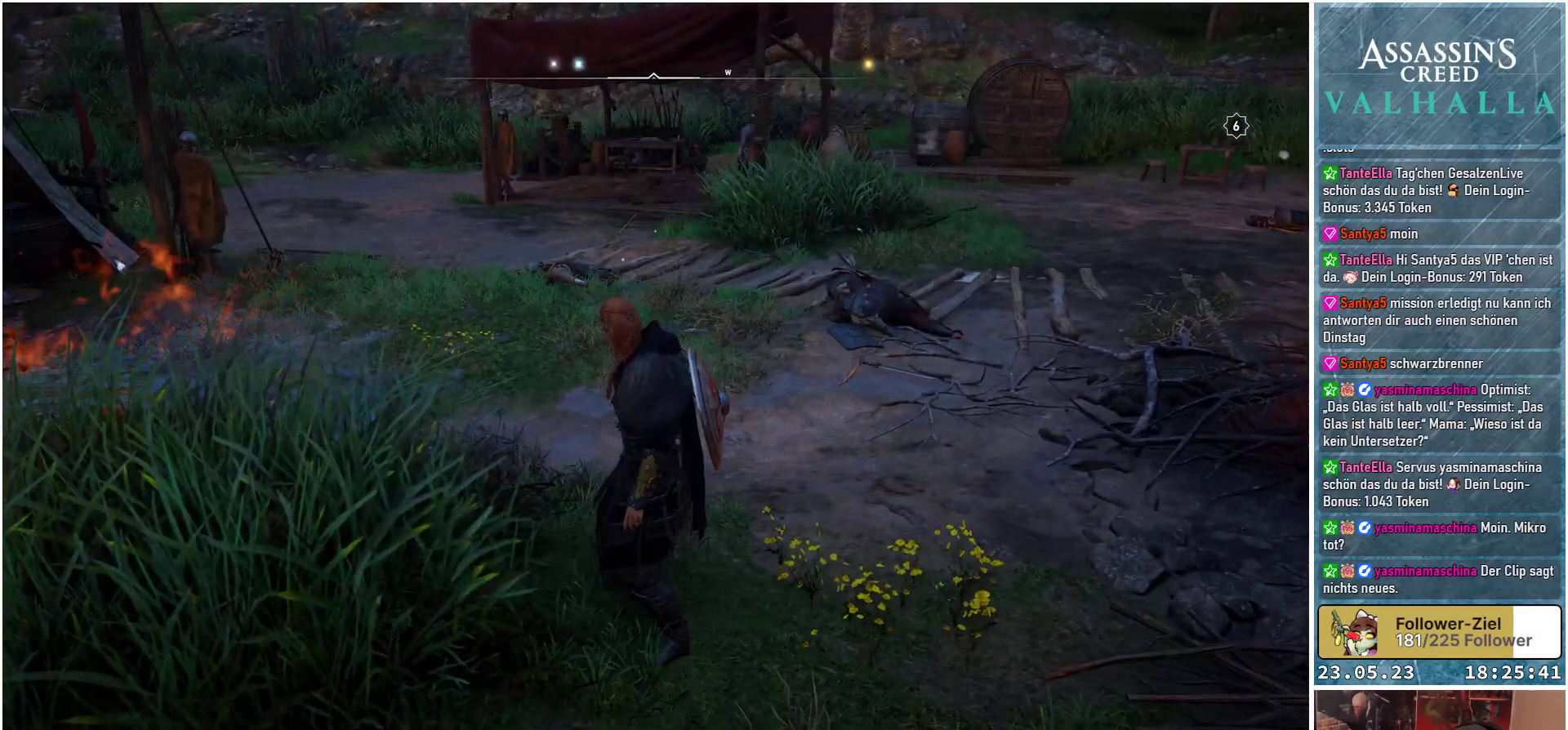
{"buttons": [], "left_stick": "up", "right_stick": "right", "events": [[367, "right_stick", "right"], [483, "left_stick", "up"]]}
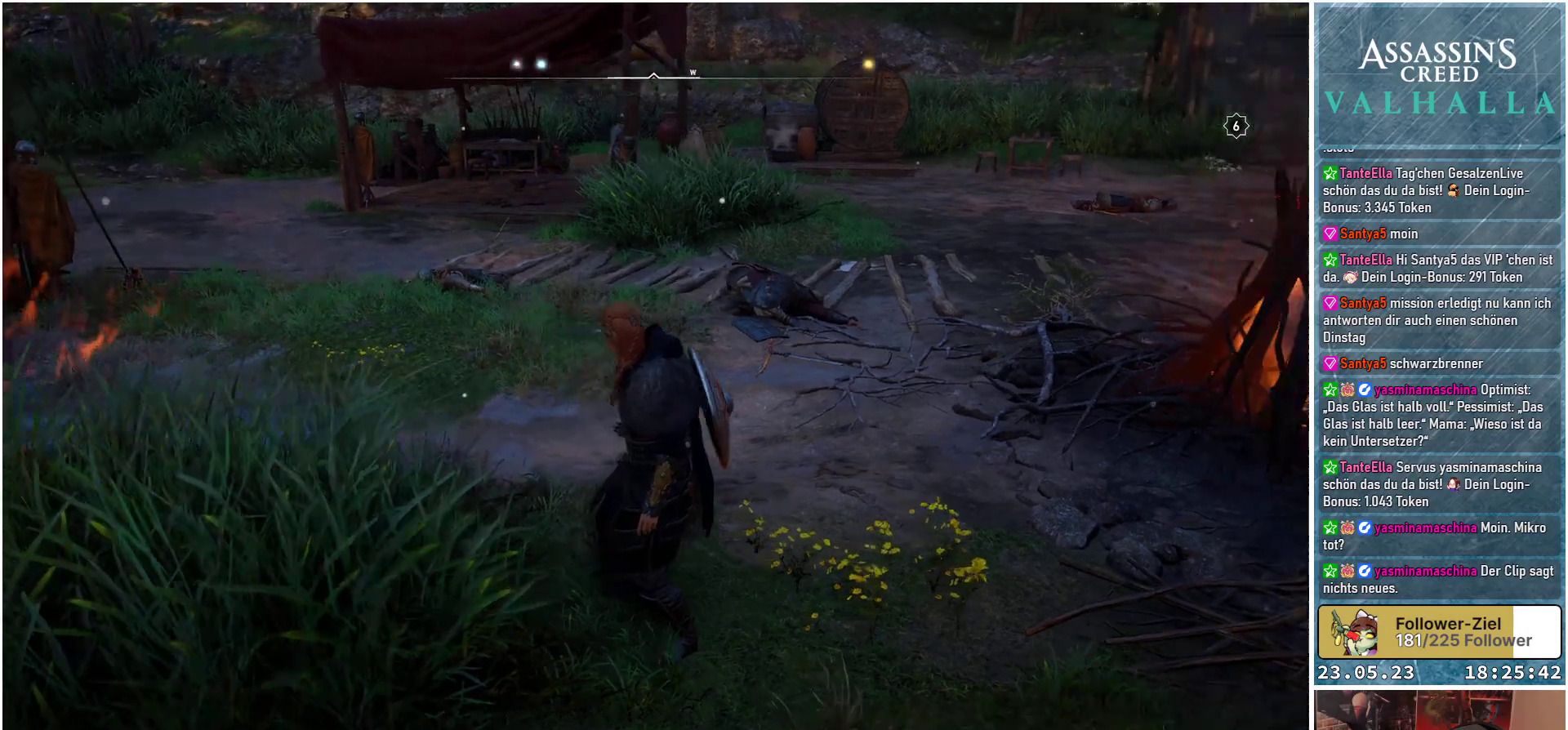
{"buttons": [], "left_stick": "up", "right_stick": "center", "events": [[50, "right_stick", "up-right"], [283, "right_stick", "center"]]}
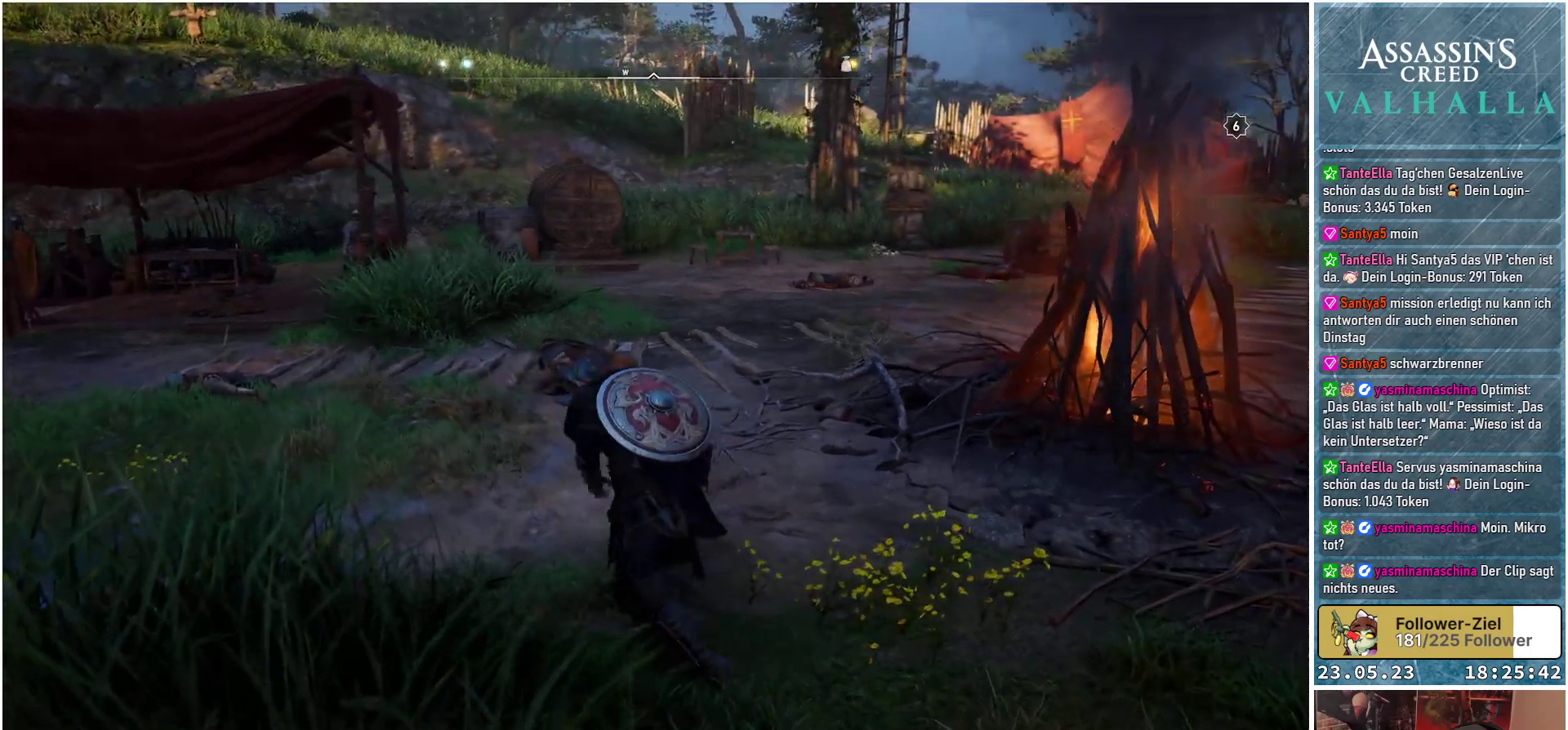
{"buttons": [], "left_stick": "up", "right_stick": "center", "events": [[217, "right_stick", "up"], [400, "right_stick", "center"]]}
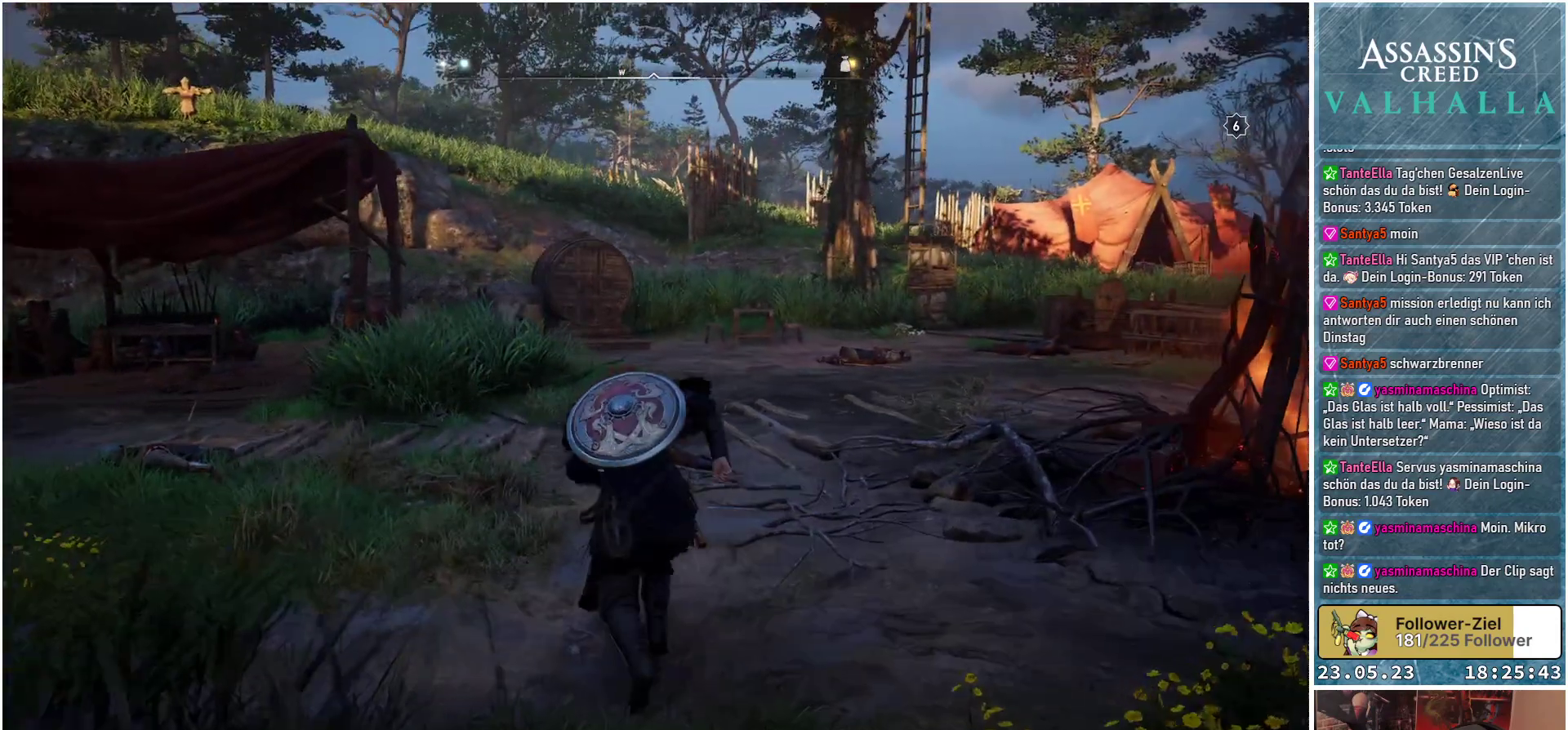
{"buttons": [], "left_stick": "up", "right_stick": "right", "events": [[467, "right_stick", "right"]]}
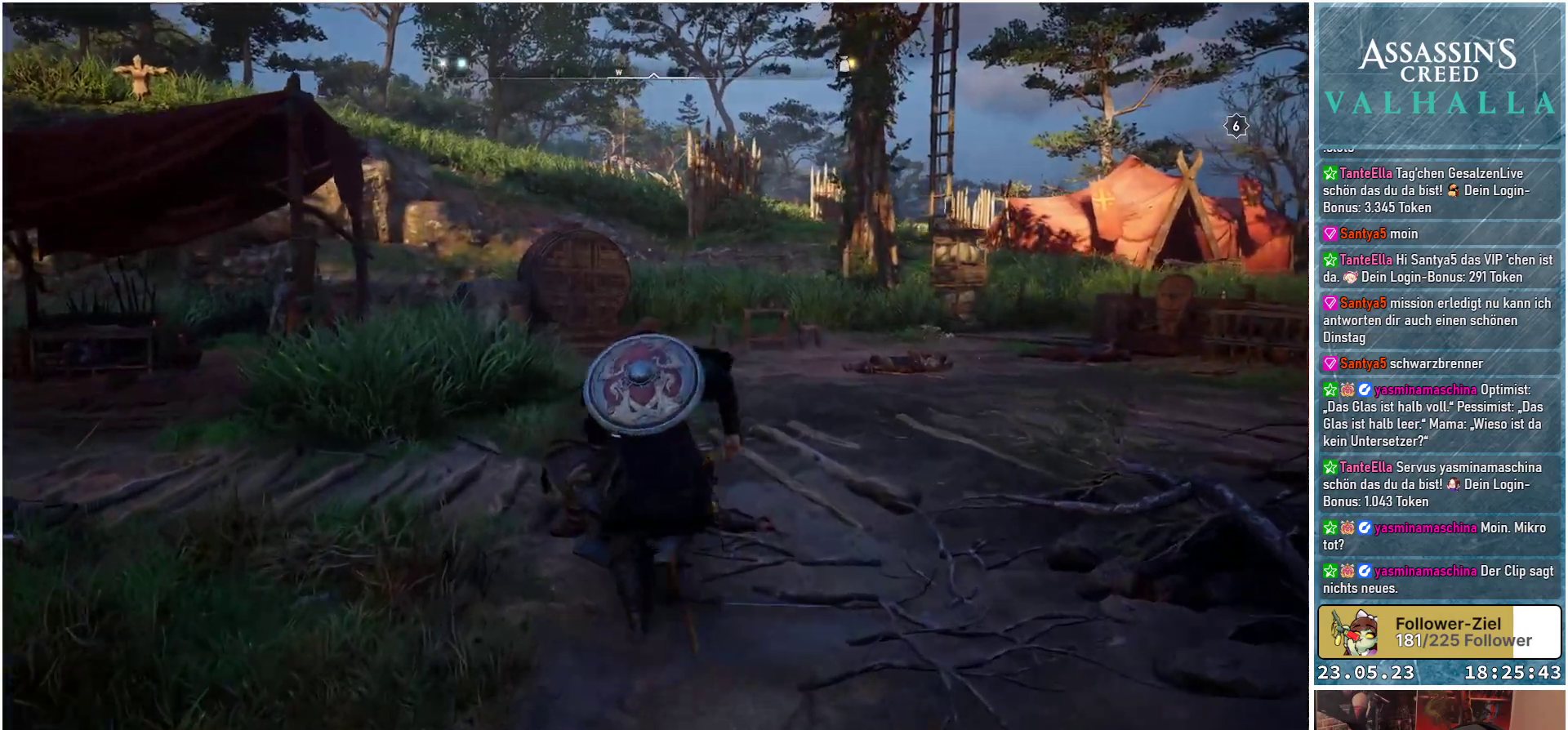
{"buttons": [], "left_stick": "up", "right_stick": "center", "events": [[233, "right_stick", "down-right"], [450, "right_stick", "center"]]}